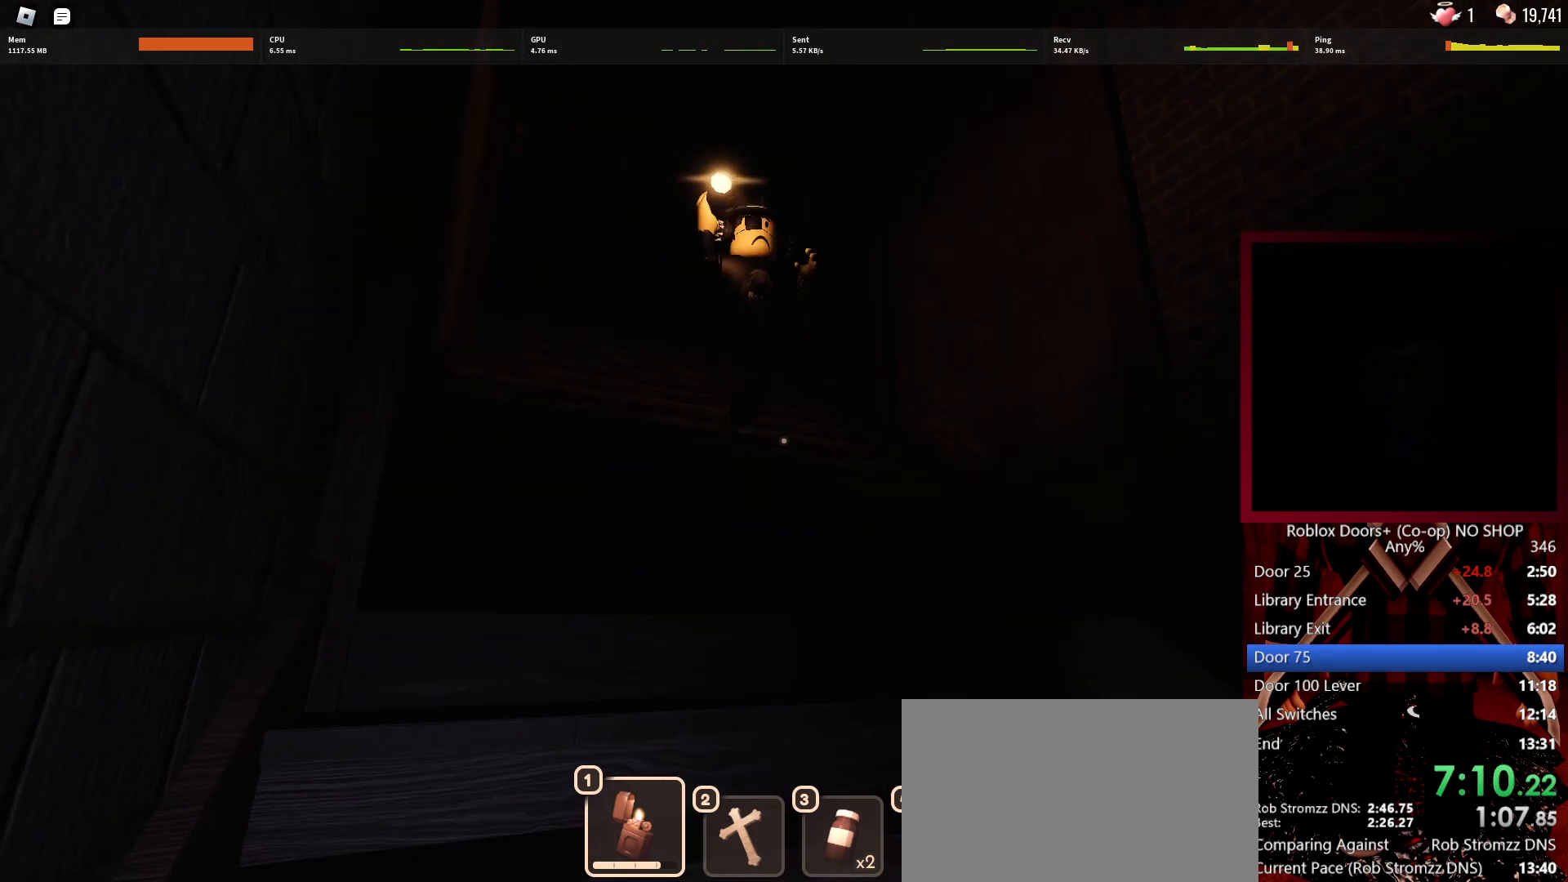
Gameplay with keyboard and mouse; each line is a JSON object with the keys and mouse buttons held at the frame after it. "events" lists presses ("down") and releases ("up") of "1", "2", "3", "4", "5", "a", "alt", "c", "caps_lock", "ctrl", "d", "e", "f", "g", "q", "r", "s", "shift", "space", "t", "tab", "v", "w", "x", "z", "mouse_left", "mouse_wheel" and "mouse_right" between this image and that frame as [ms after this image, input, new state], when the widget could be followed in between. "mouse_left", "mouse_wheel", "mouse_right" = the "left", "wheel", "right" buttons of the "mouse" list. No other keys are recorded. "wheel" means that the mouse wheel is clicked or scrolled. Not read: mouse_move.
{"keys": ["1"], "mouse": [], "events": [[500, "1", "down"]]}
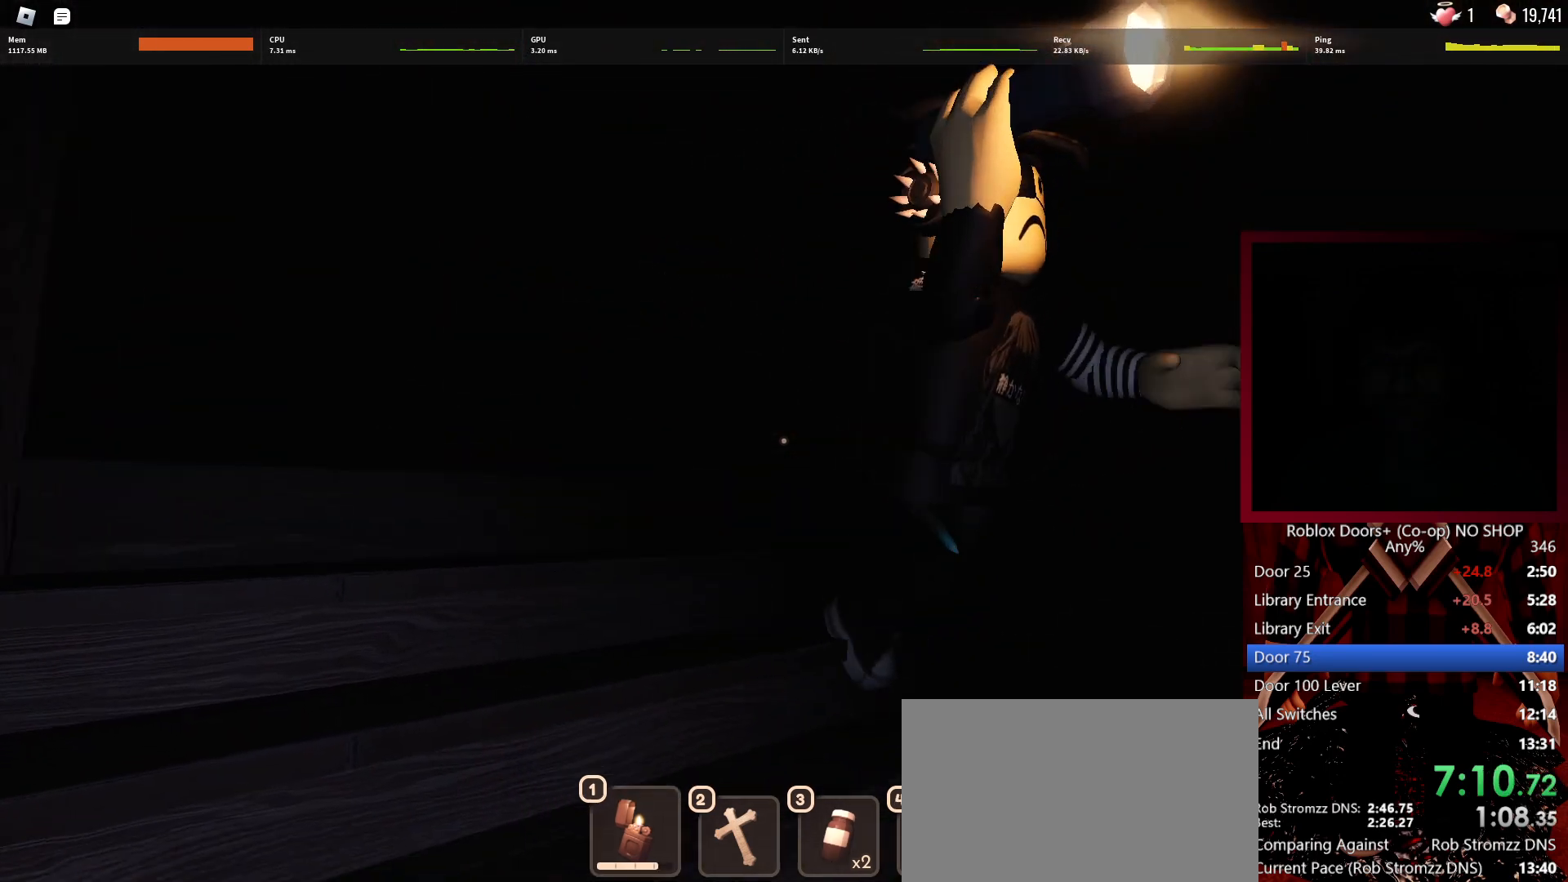
{"keys": ["1"], "mouse": [], "events": [[100, "1", "up"], [467, "1", "down"]]}
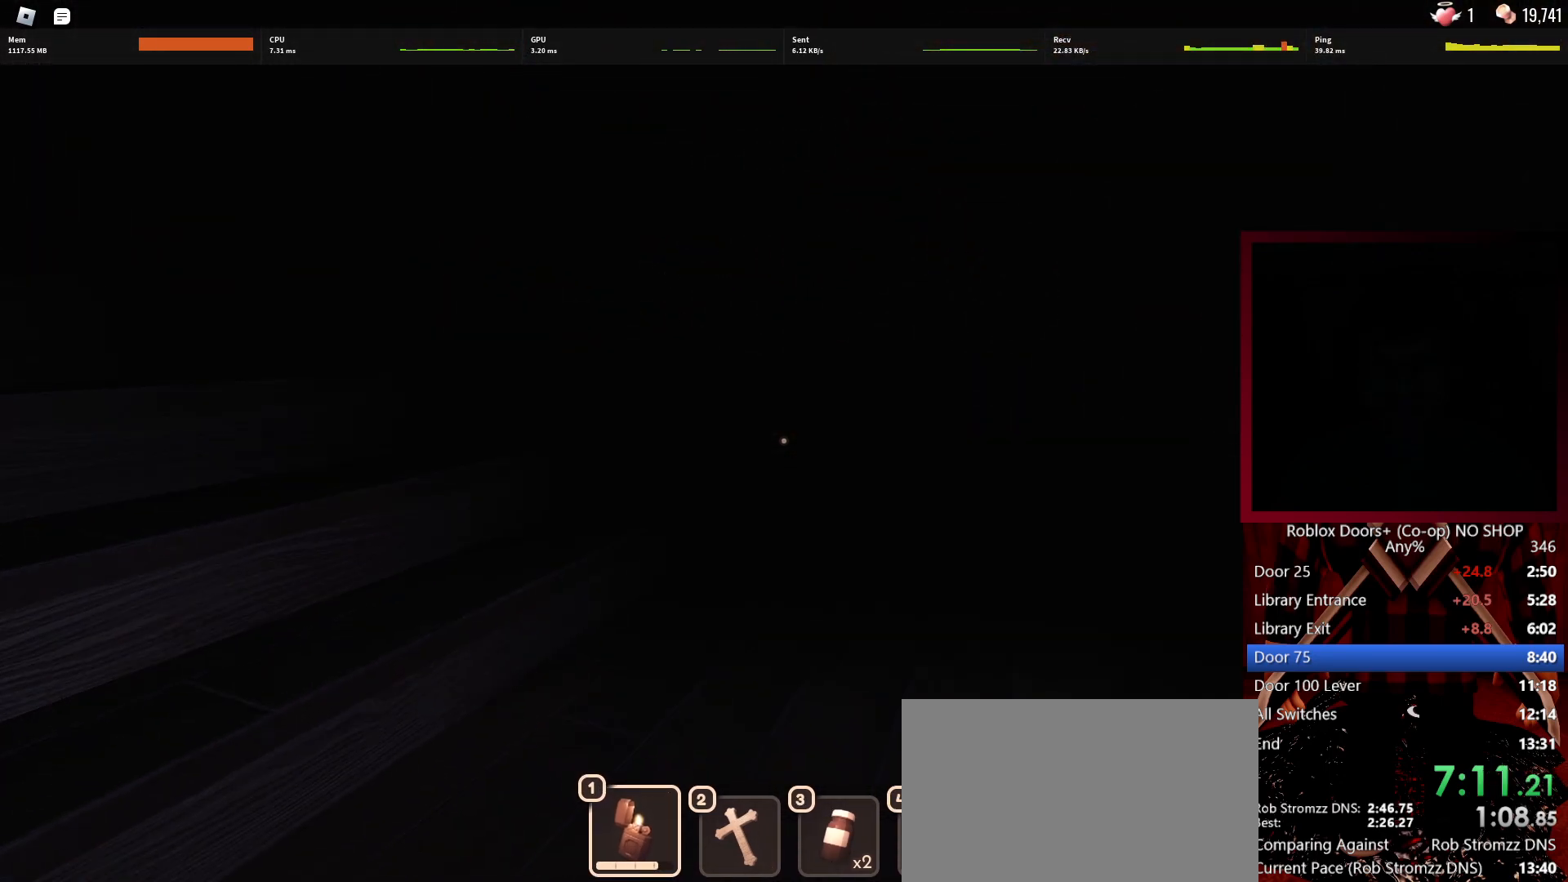
{"keys": [], "mouse": [], "events": [[67, "1", "up"]]}
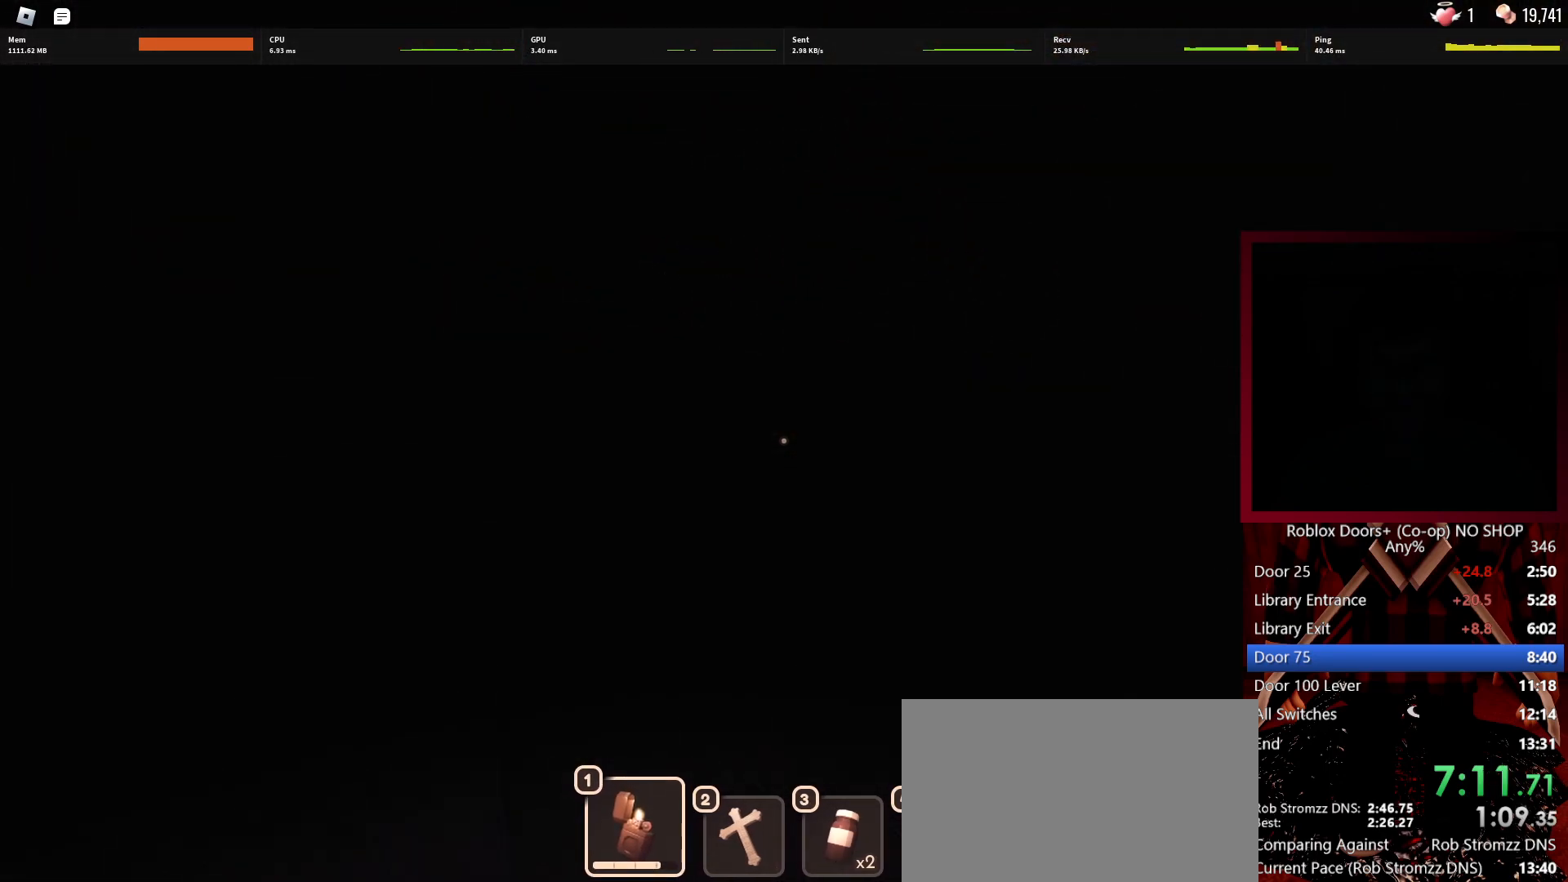
{"keys": [], "mouse": [], "events": [[267, "1", "down"], [350, "1", "up"]]}
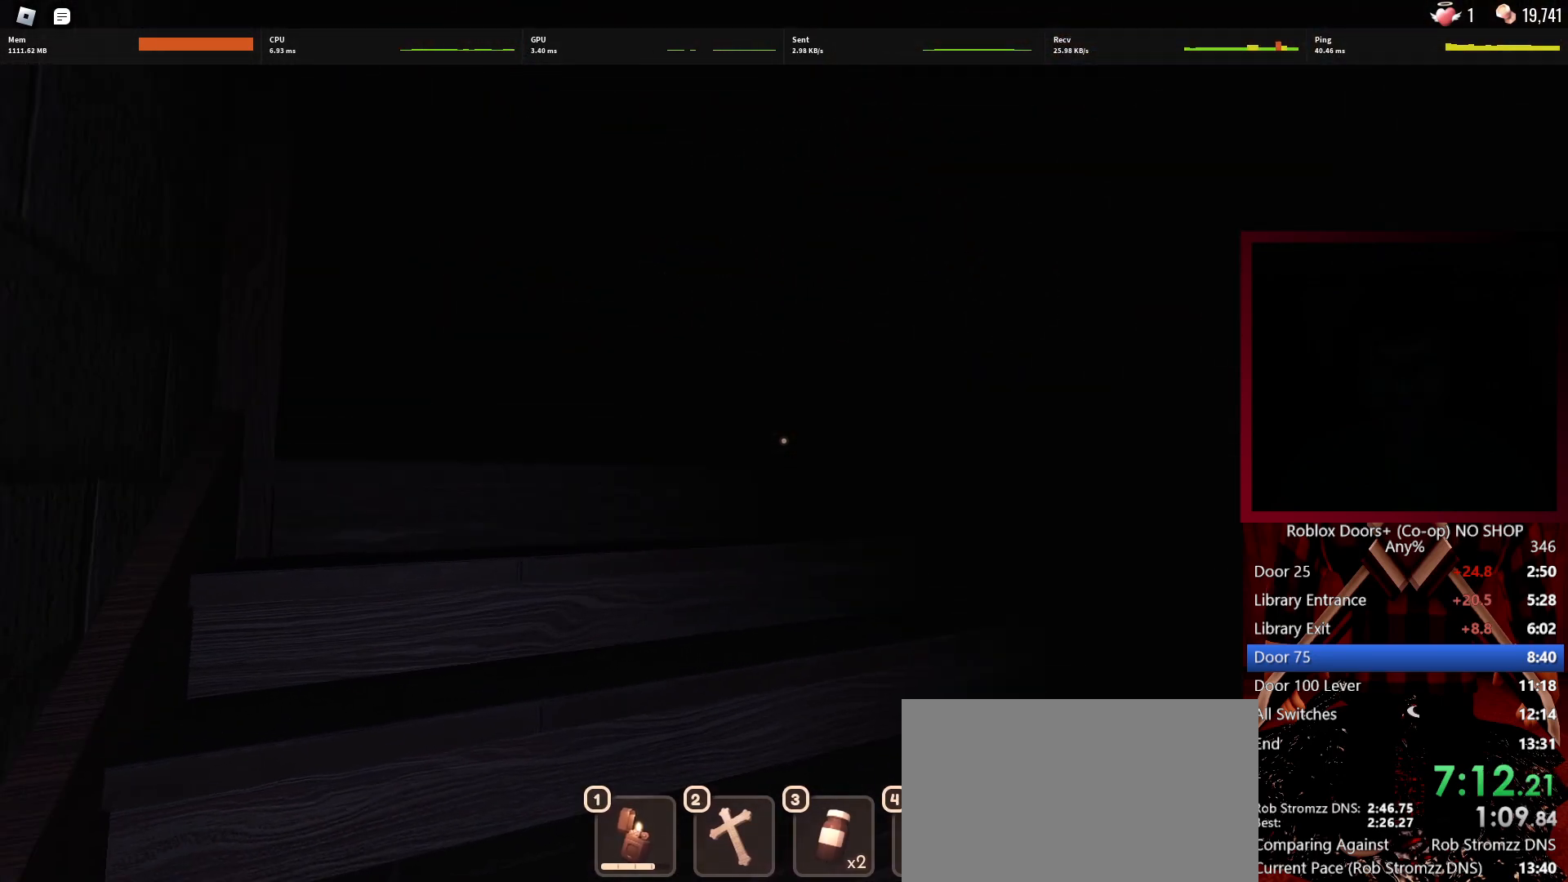
{"keys": [], "mouse": [], "events": [[50, "1", "down"], [183, "1", "up"]]}
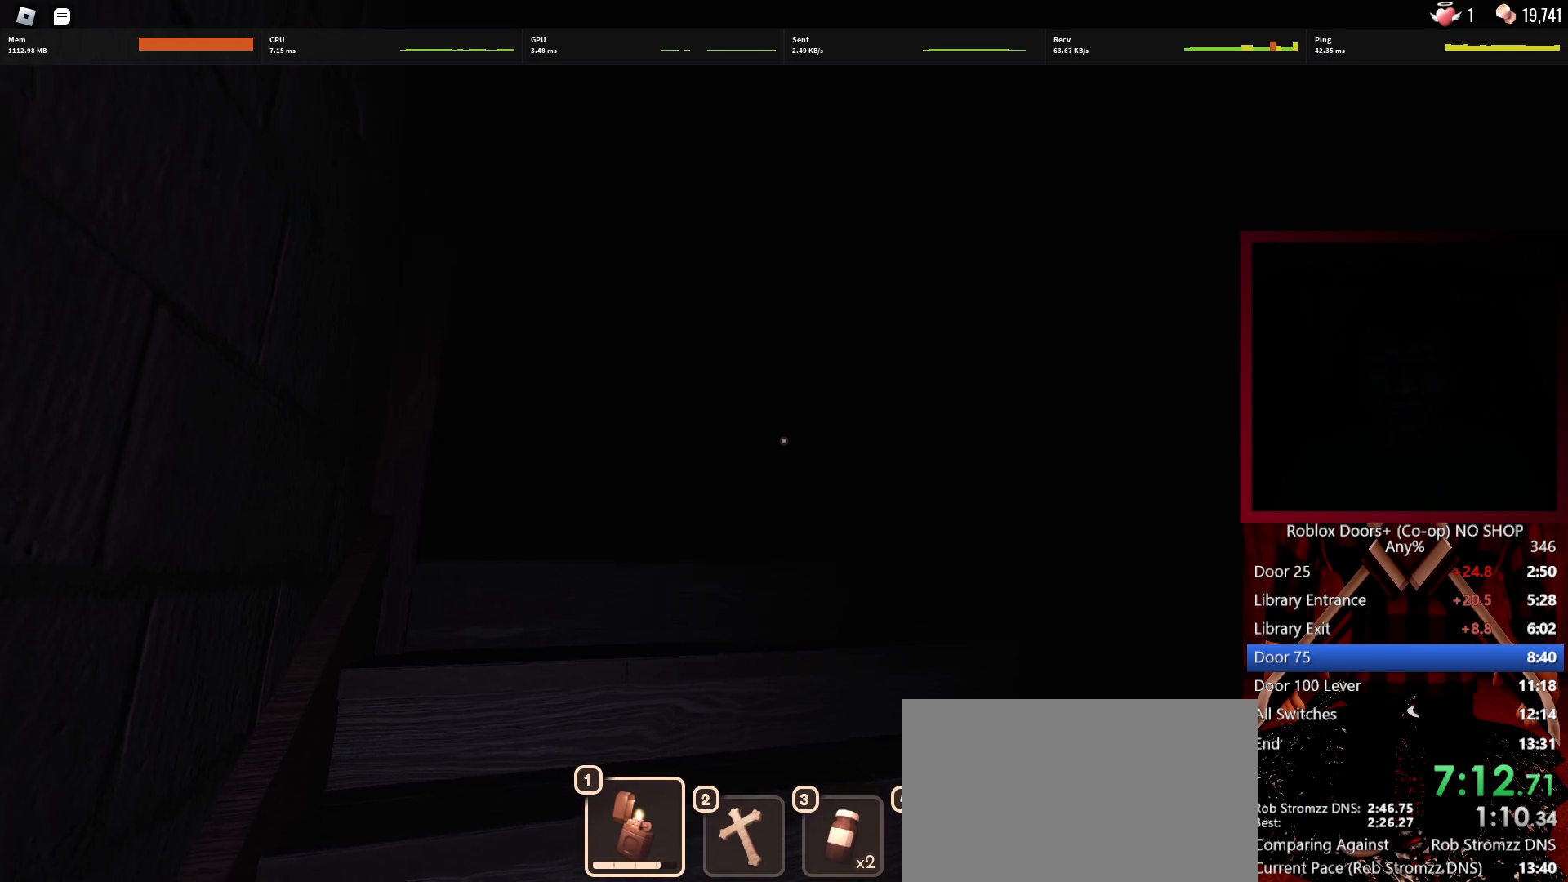
{"keys": [], "mouse": [], "events": []}
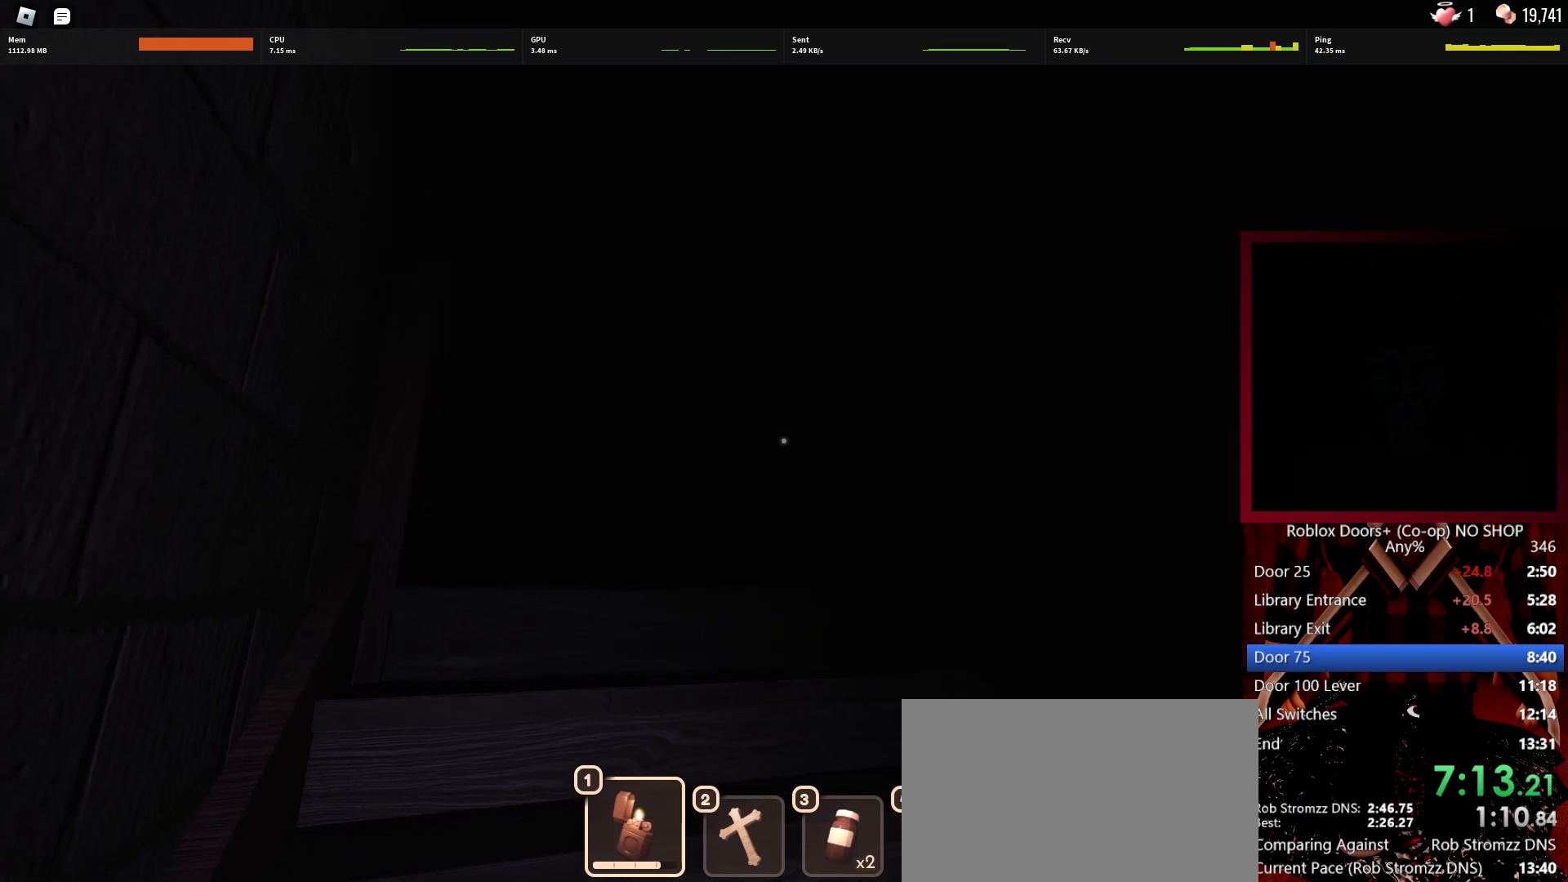
{"keys": [], "mouse": [], "events": []}
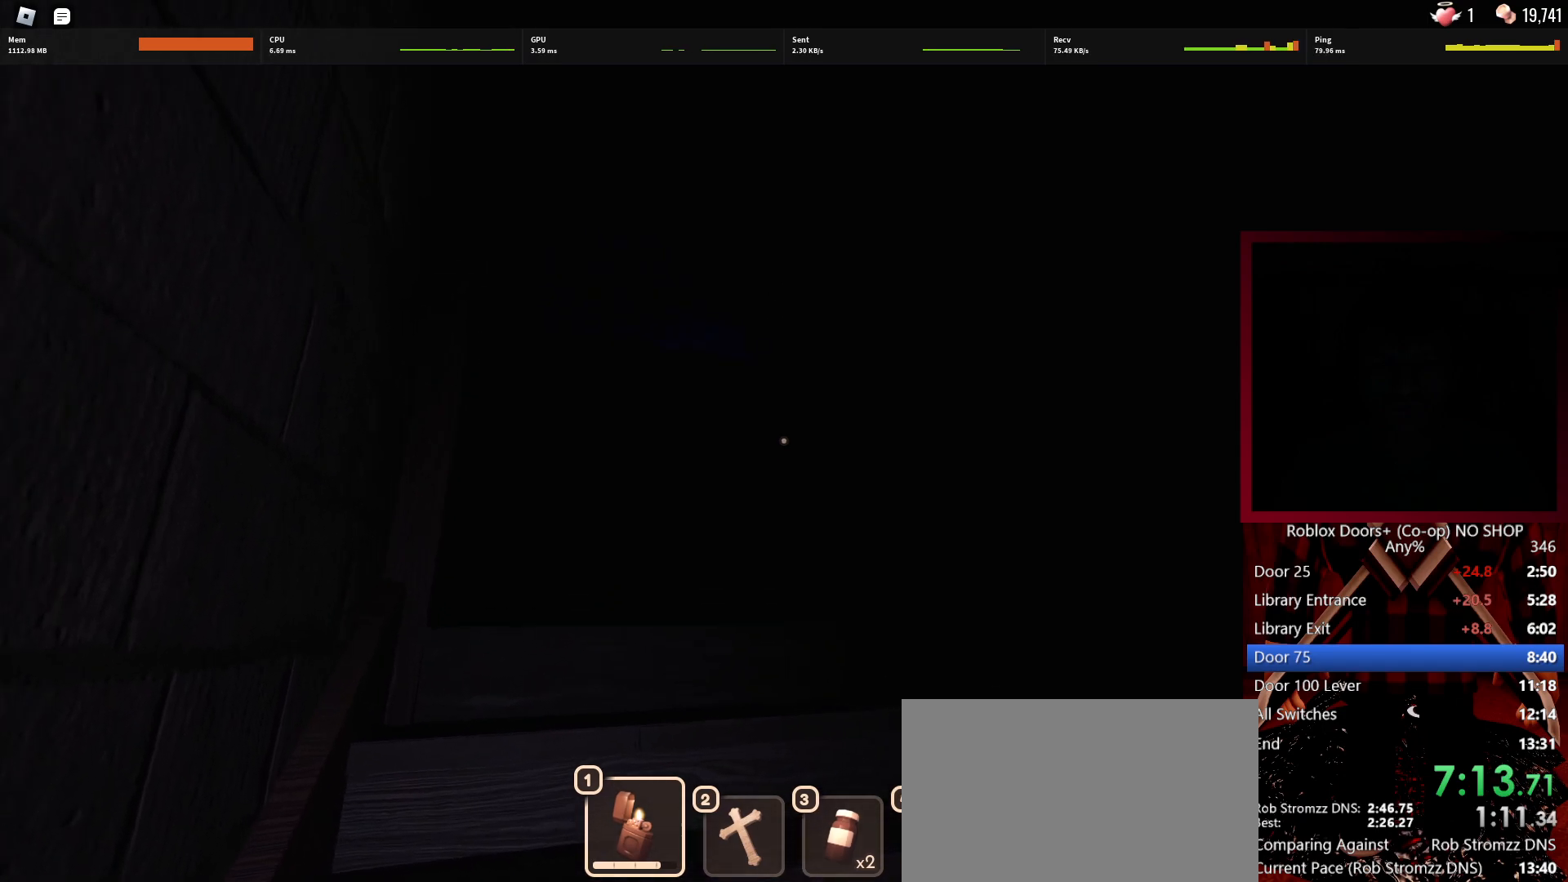
{"keys": ["w"], "mouse": [], "events": [[467, "w", "down"]]}
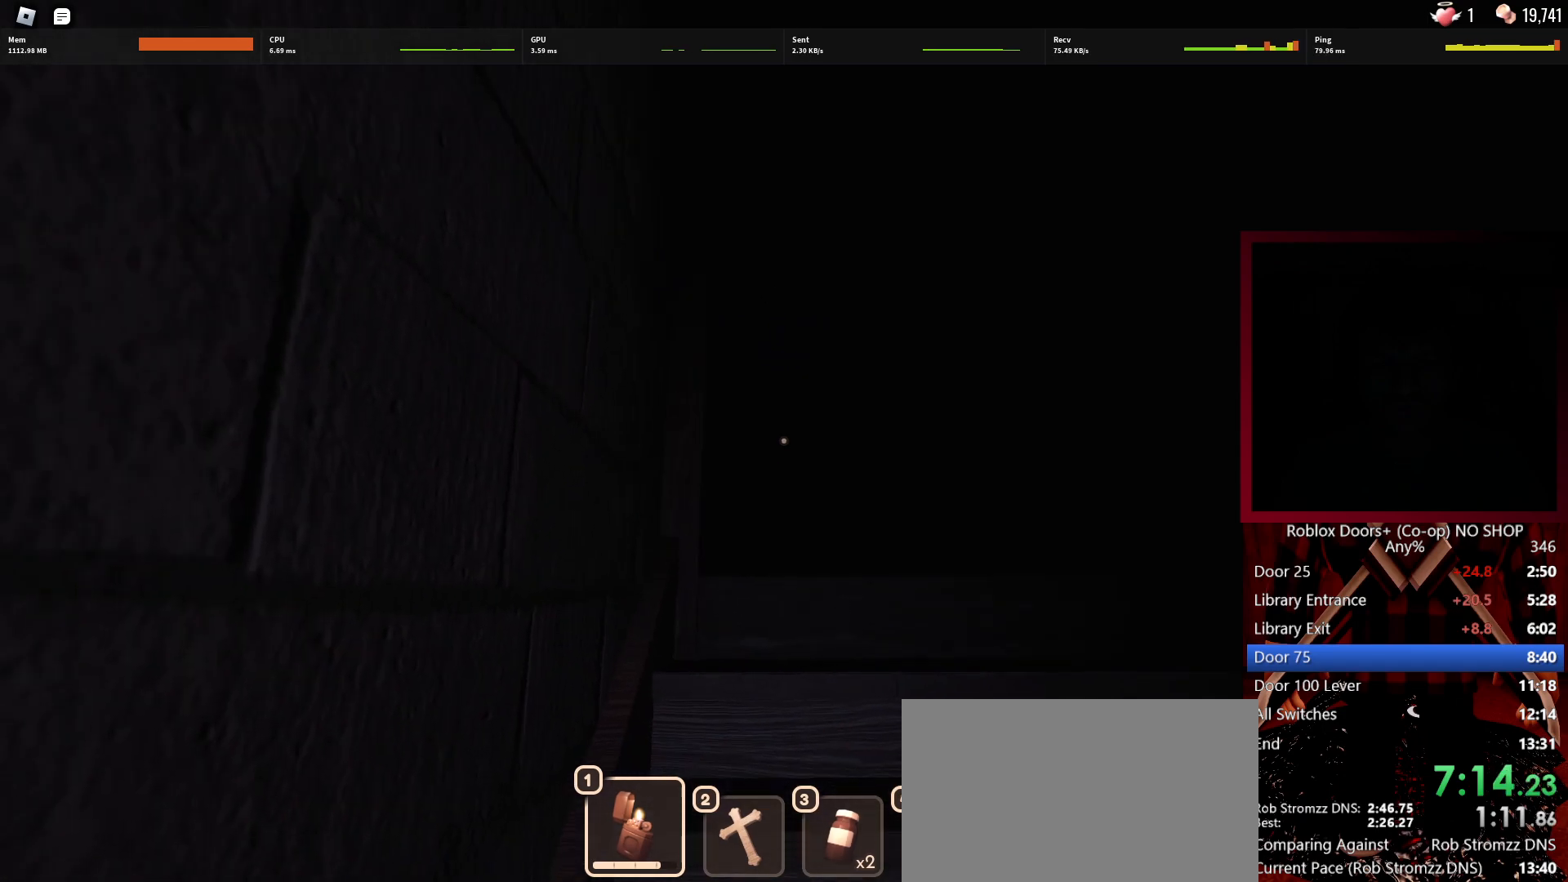
{"keys": ["w"], "mouse": [], "events": [[250, "shift", "down"], [383, "shift", "up"]]}
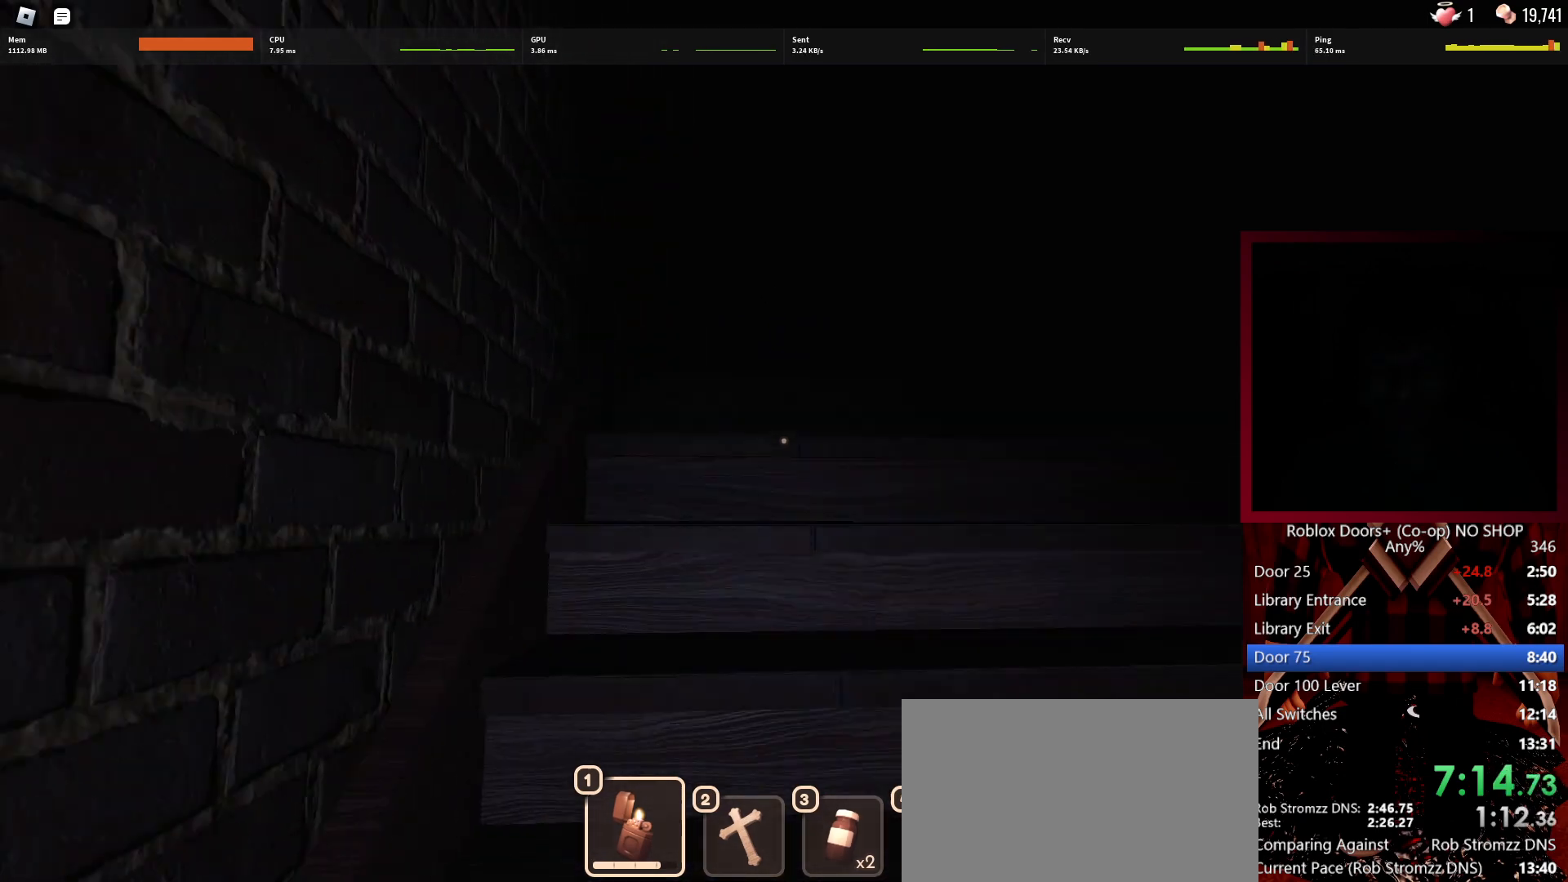
{"keys": ["w"], "mouse": [], "events": []}
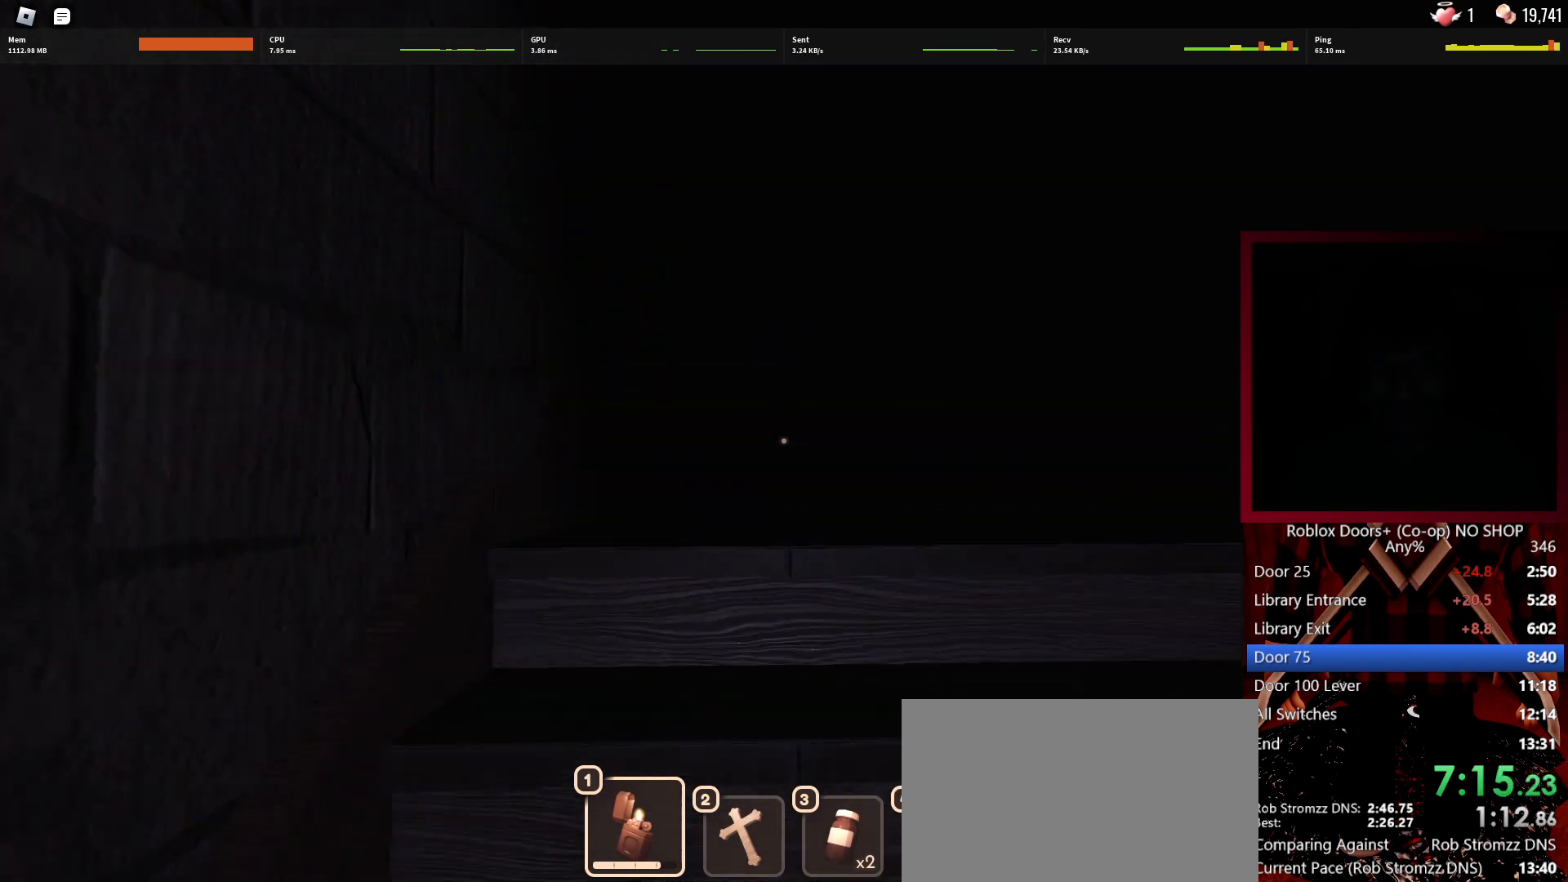
{"keys": ["3", "w"], "mouse": [], "events": [[183, "4", "down"], [283, "4", "up"], [467, "3", "down"]]}
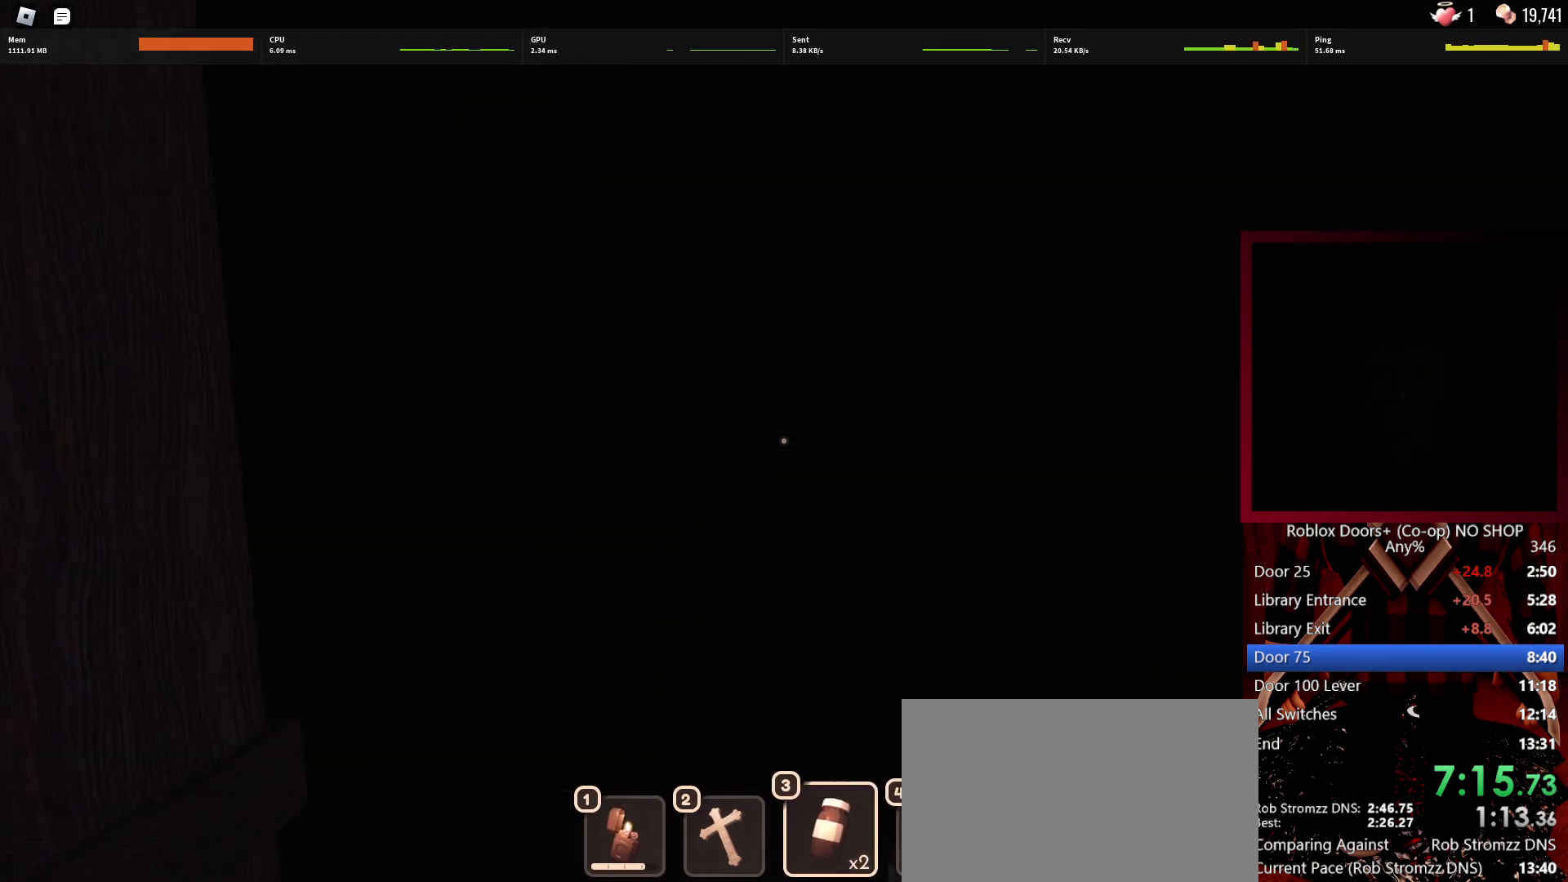
{"keys": ["w"], "mouse": [], "events": [[100, "3", "up"]]}
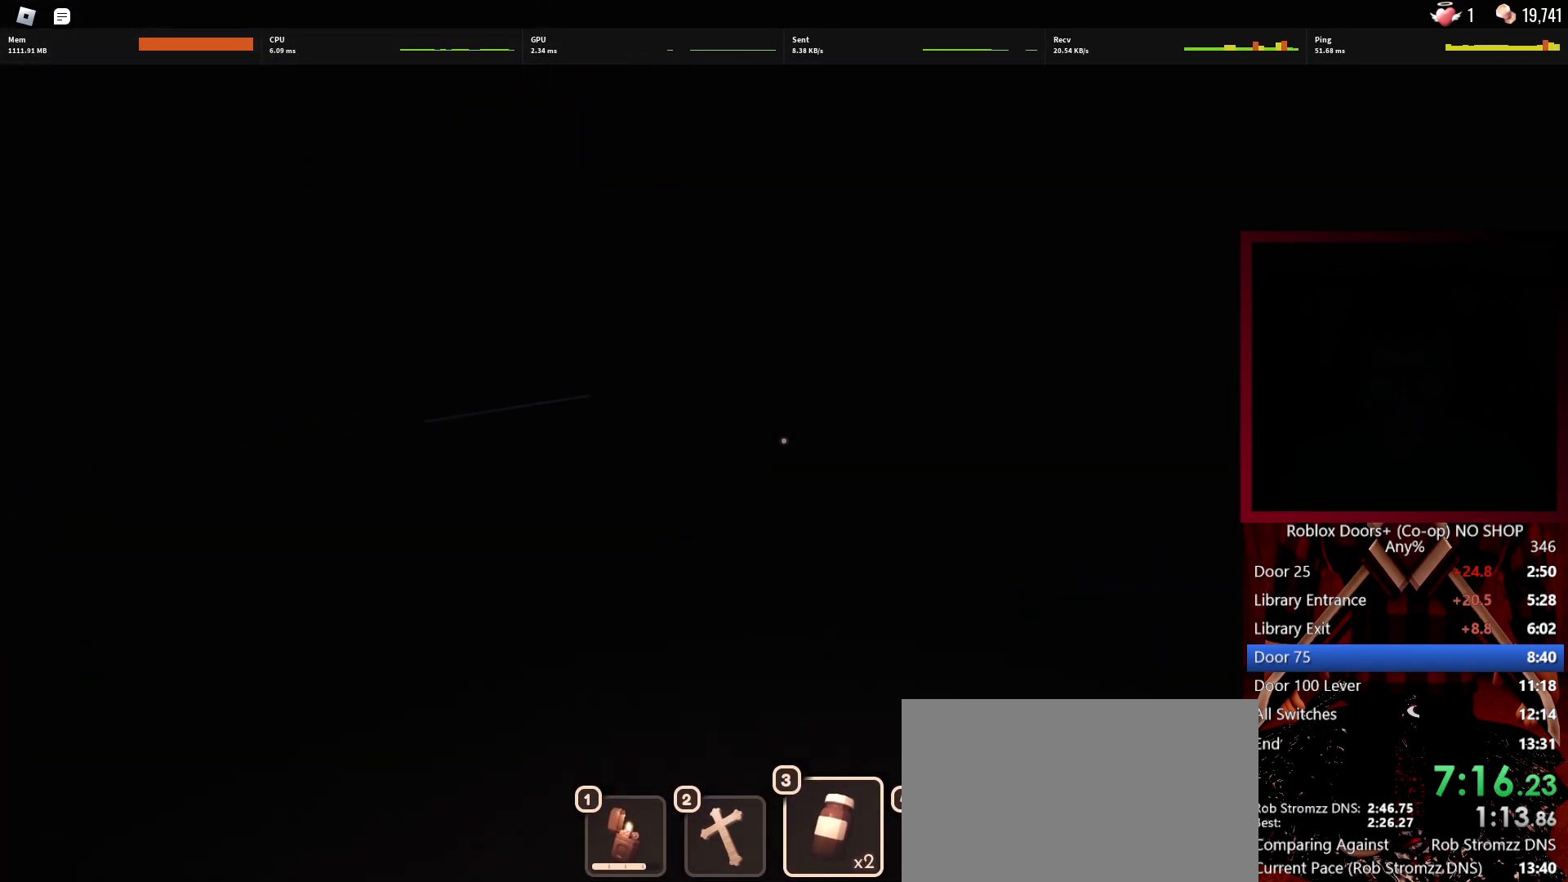
{"keys": [], "mouse": [], "events": [[117, "1", "down"], [167, "1", "up"], [267, "w", "up"]]}
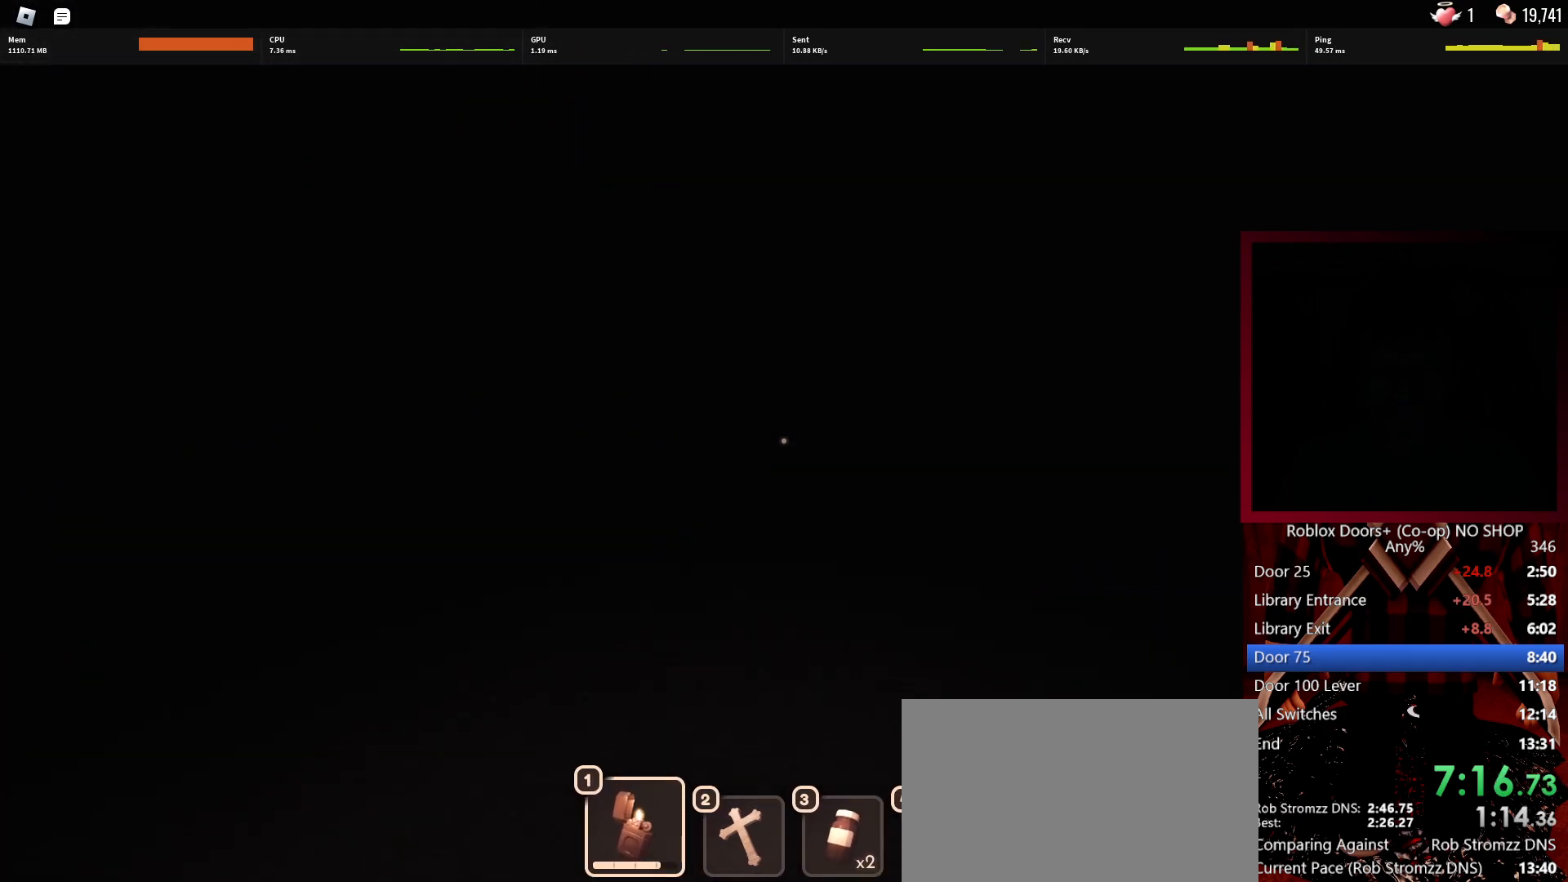
{"keys": ["w"], "mouse": [], "events": [[50, "3", "down"], [150, "3", "up"], [333, "w", "down"]]}
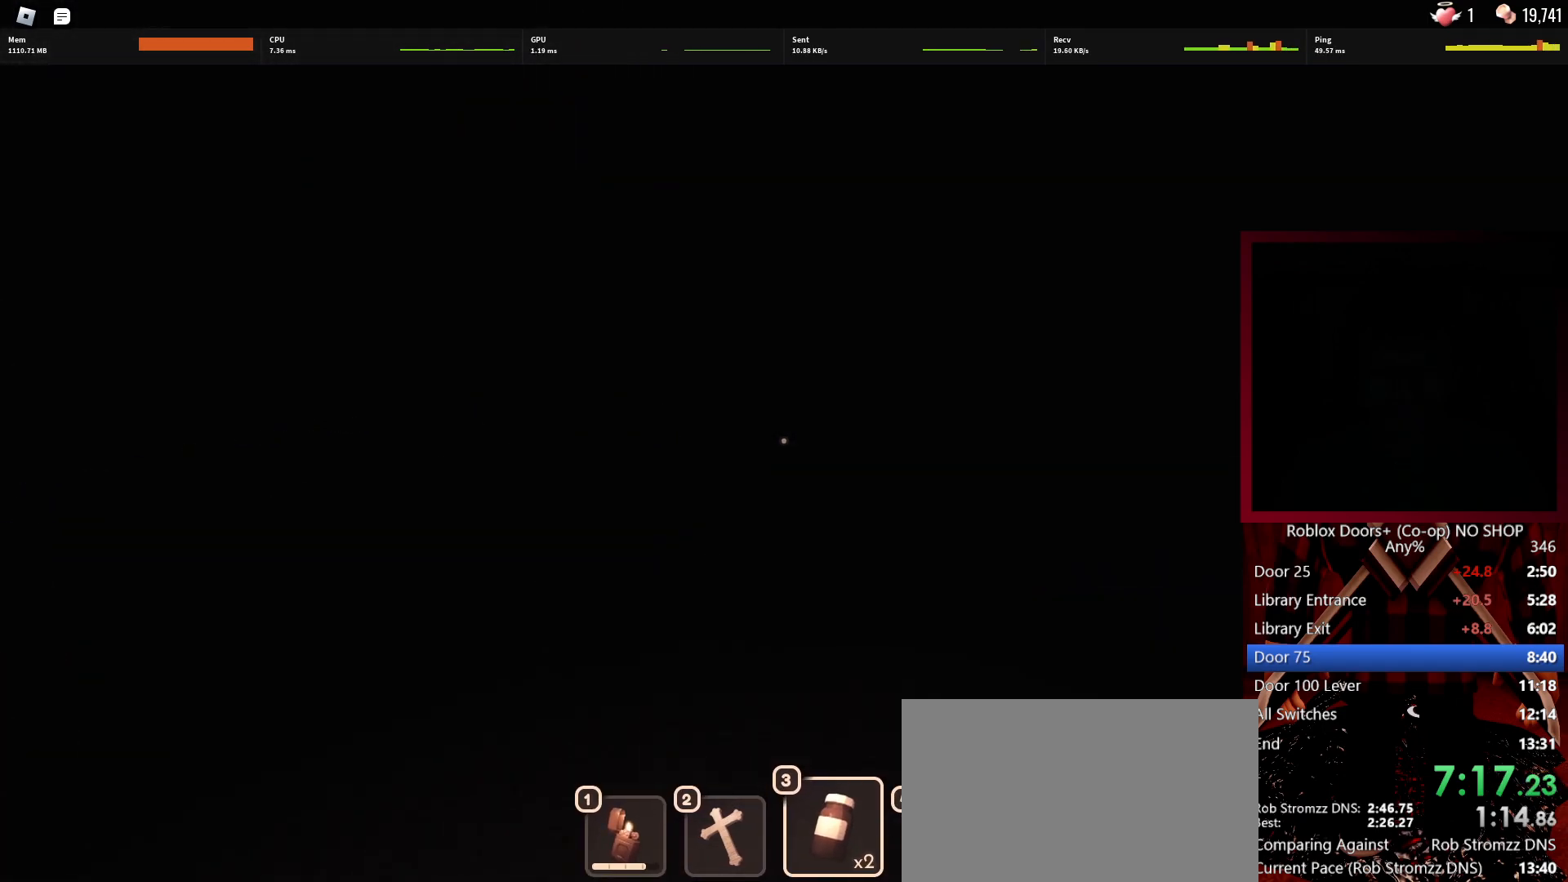
{"keys": [], "mouse": [], "events": [[67, "w", "up"]]}
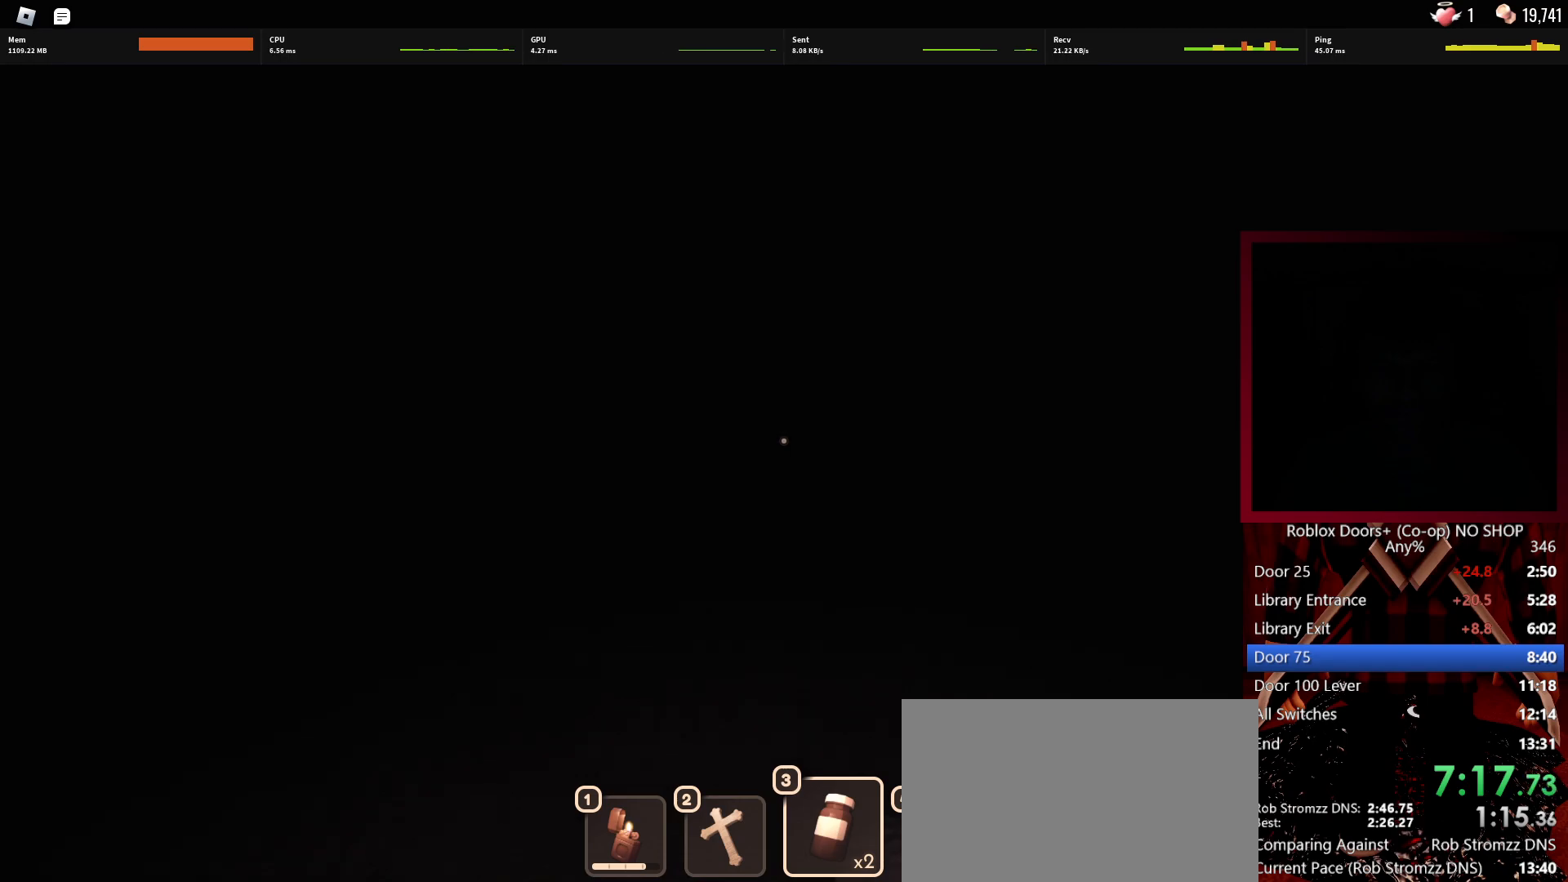
{"keys": [], "mouse": [], "events": []}
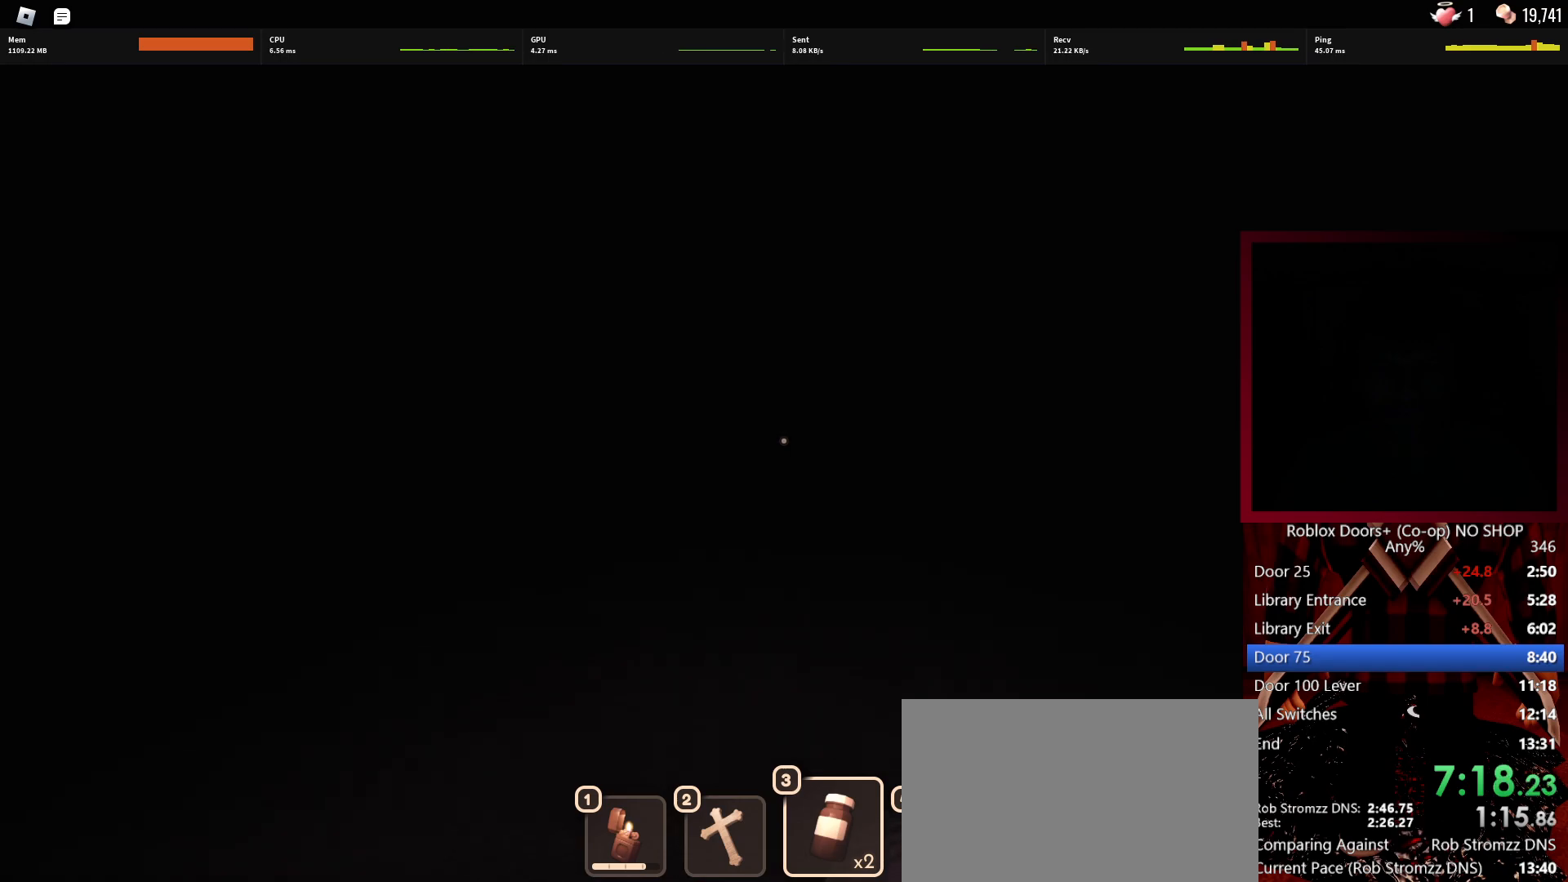
{"keys": [], "mouse": [], "events": []}
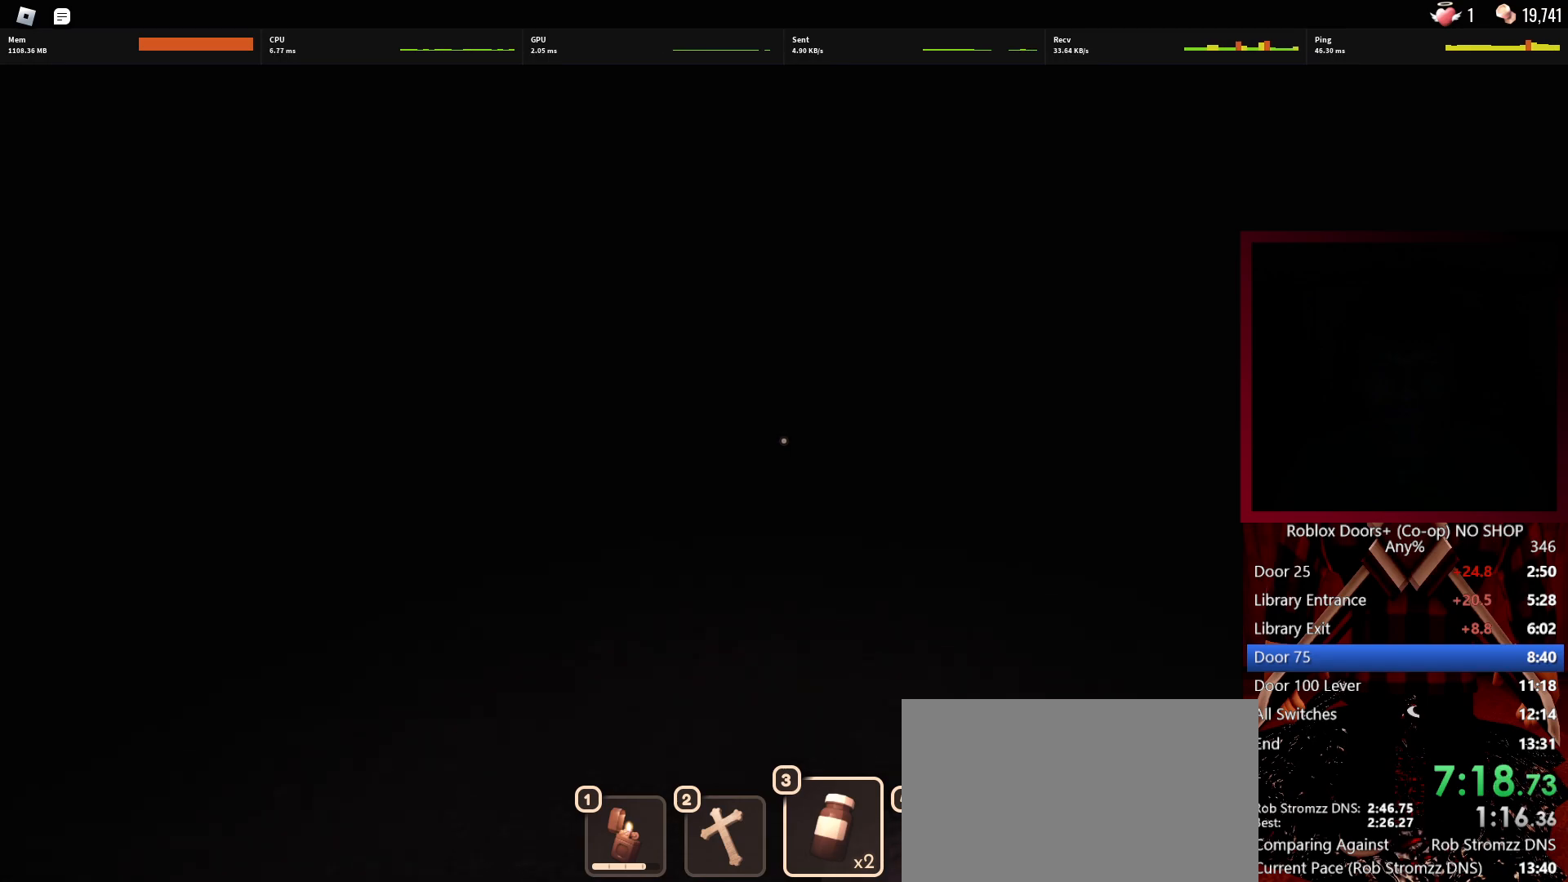
{"keys": [], "mouse": [], "events": []}
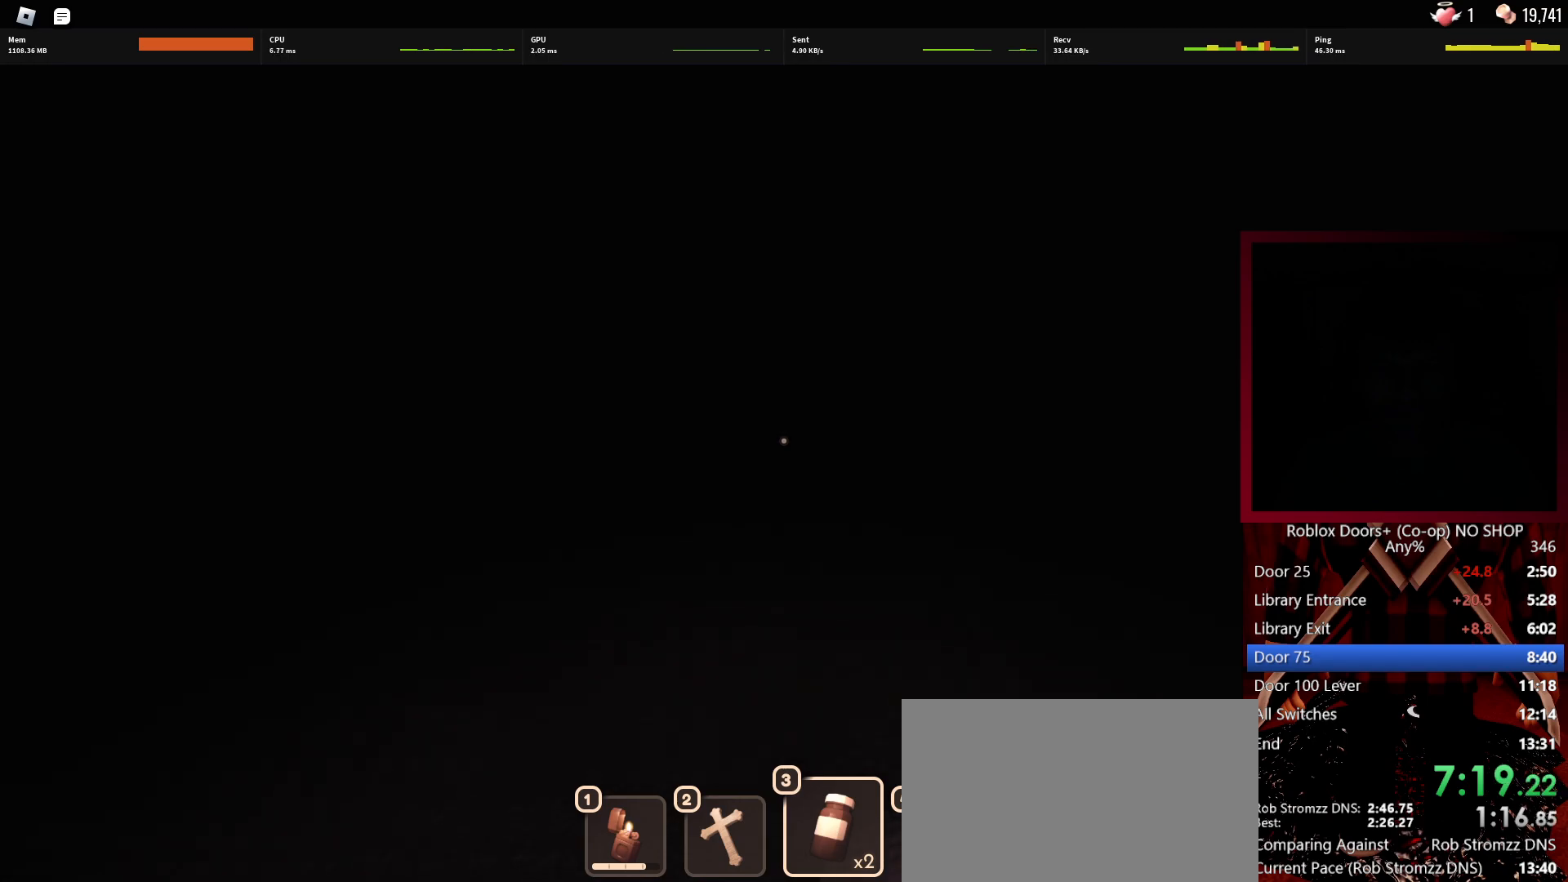
{"keys": ["w"], "mouse": [], "events": [[317, "w", "down"]]}
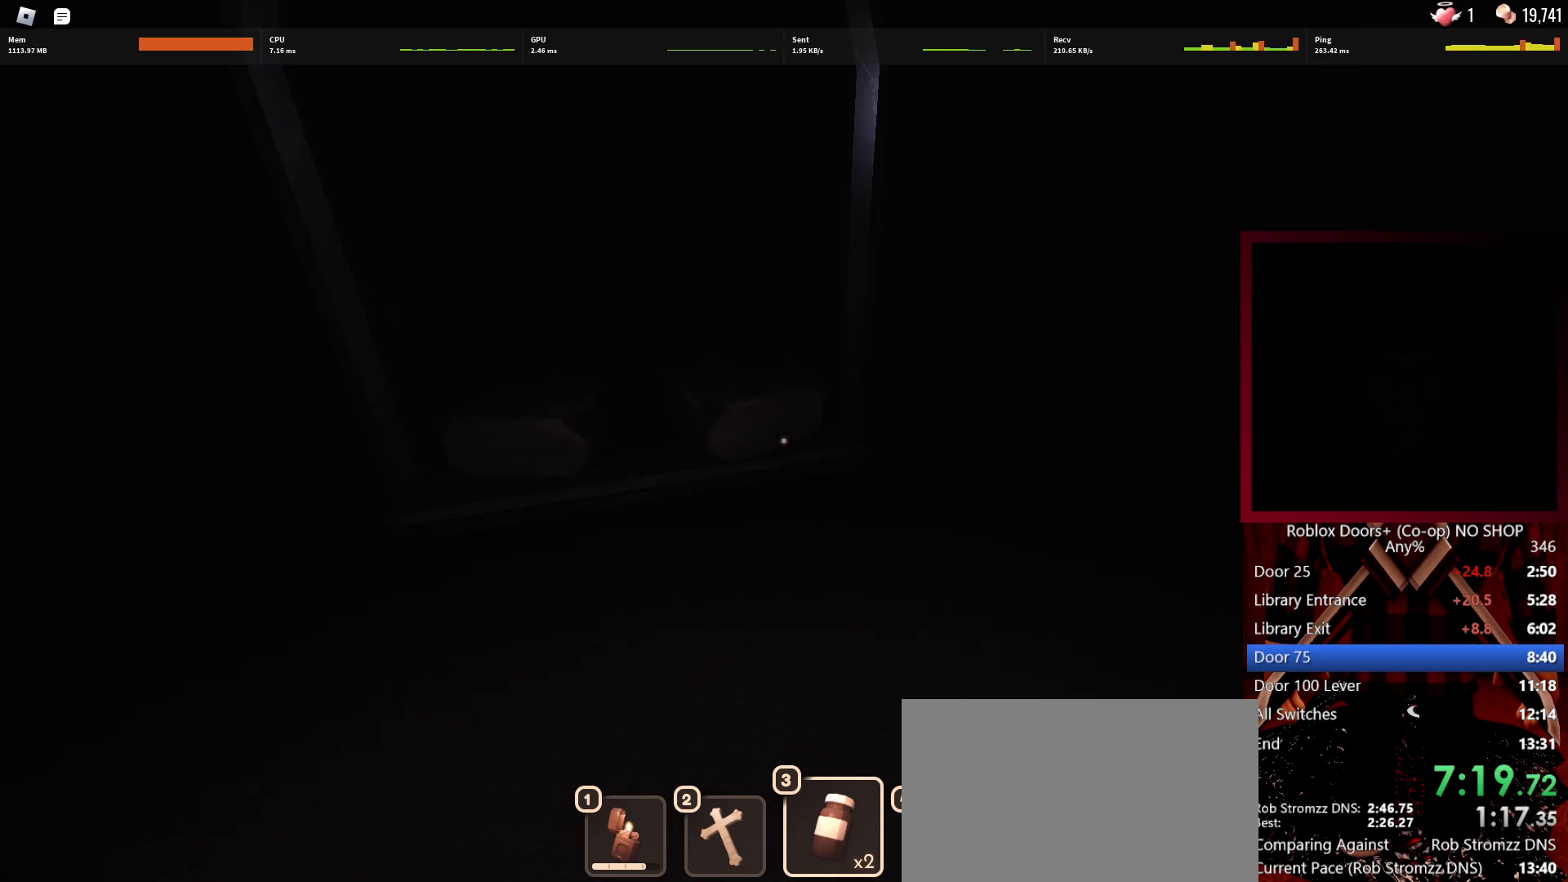
{"keys": [], "mouse": [], "events": [[100, "w", "up"]]}
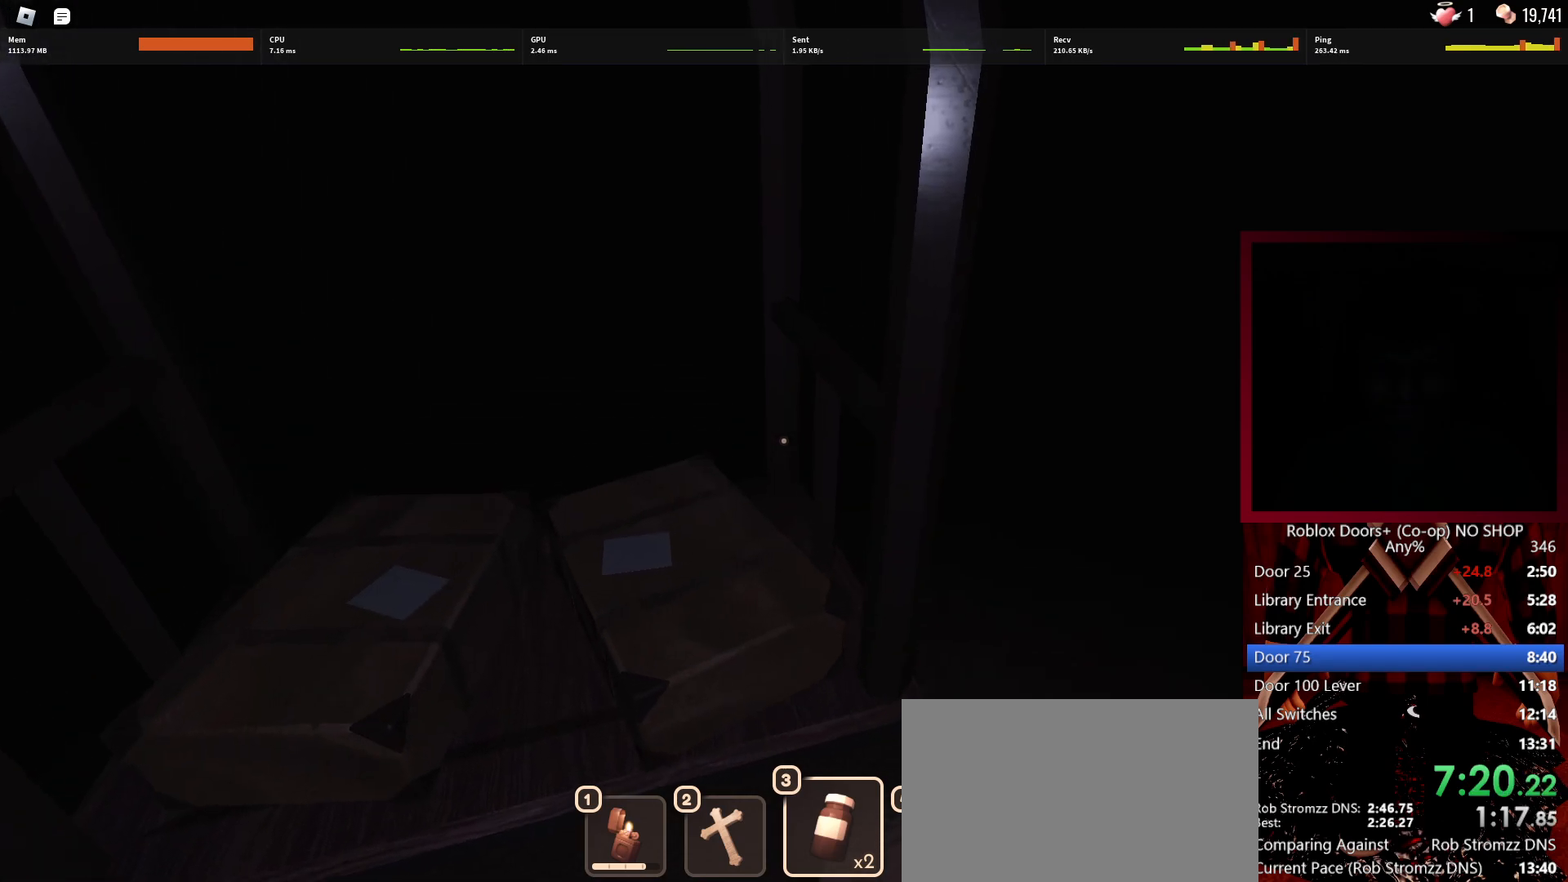
{"keys": ["w"], "mouse": [], "events": [[17, "d", "down"], [150, "w", "down"], [300, "d", "up"]]}
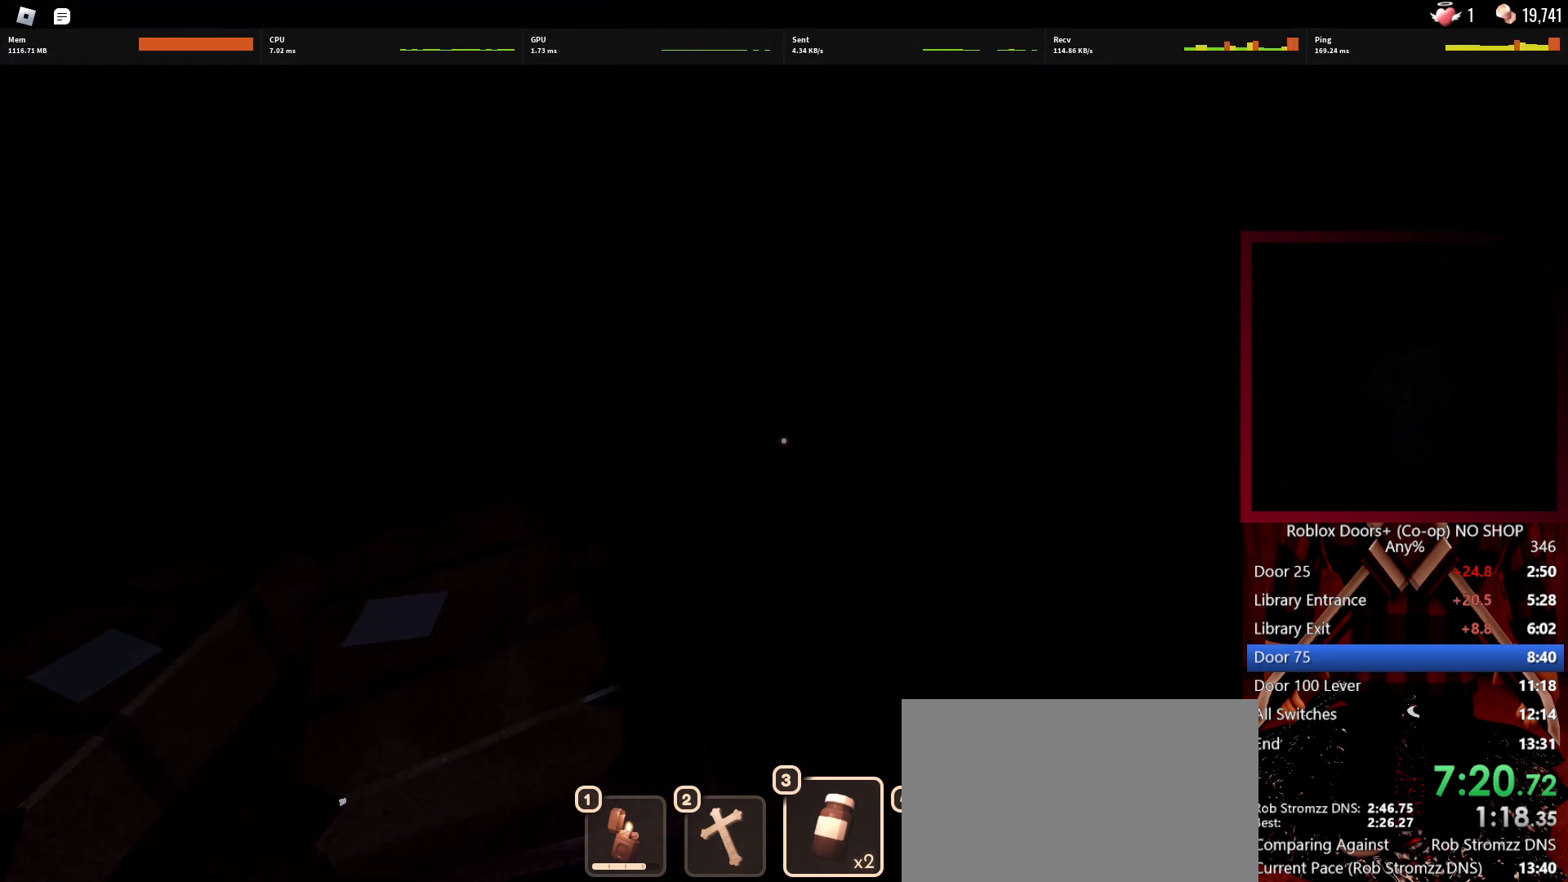
{"keys": ["w"], "mouse": [], "events": []}
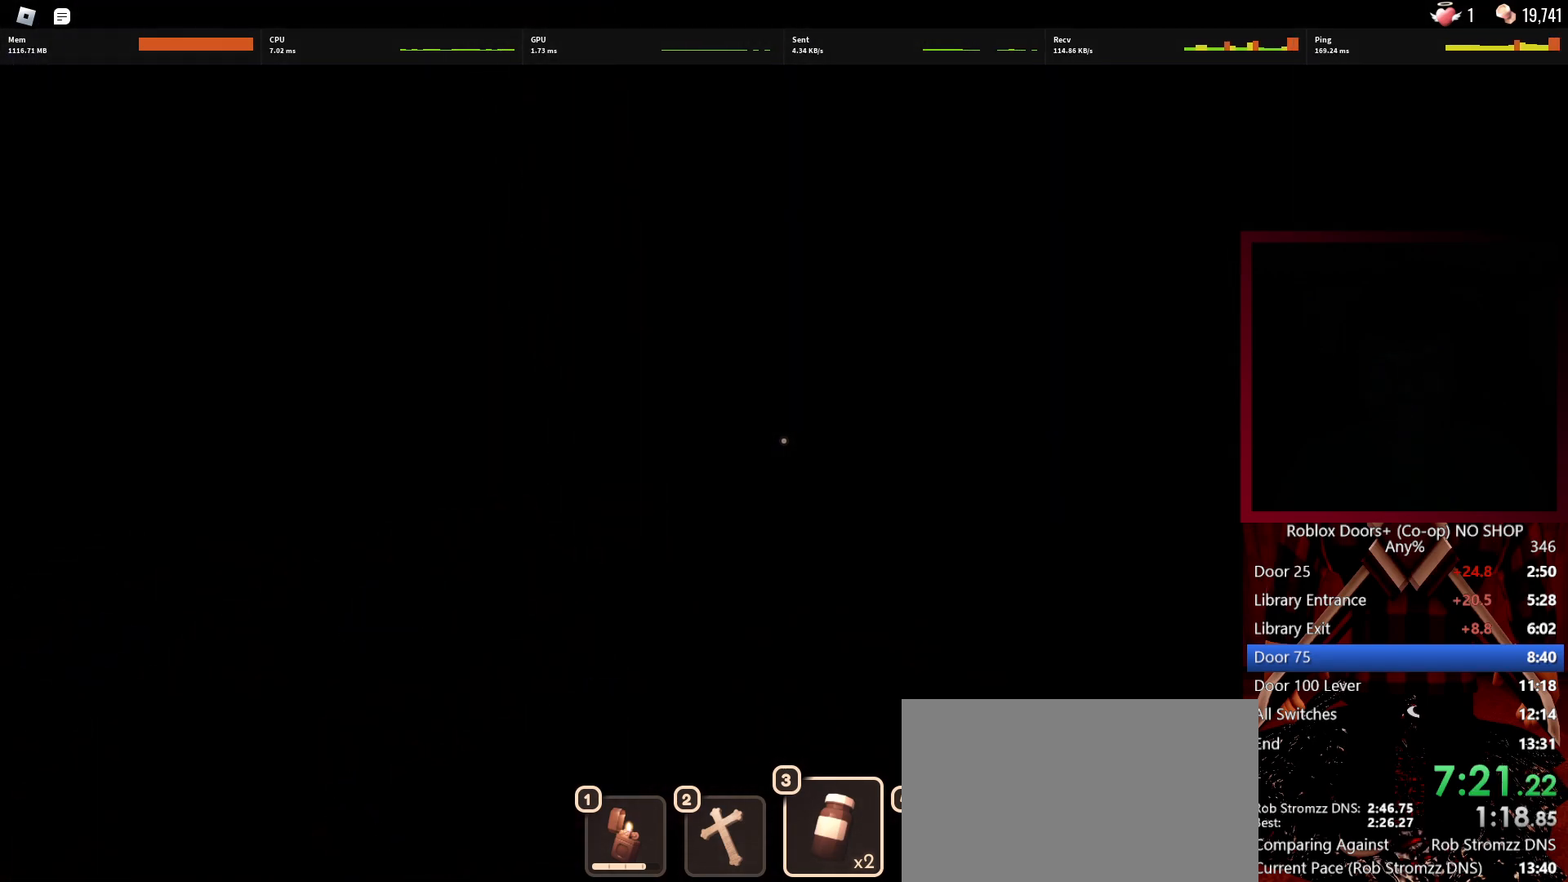
{"keys": ["w"], "mouse": [], "events": []}
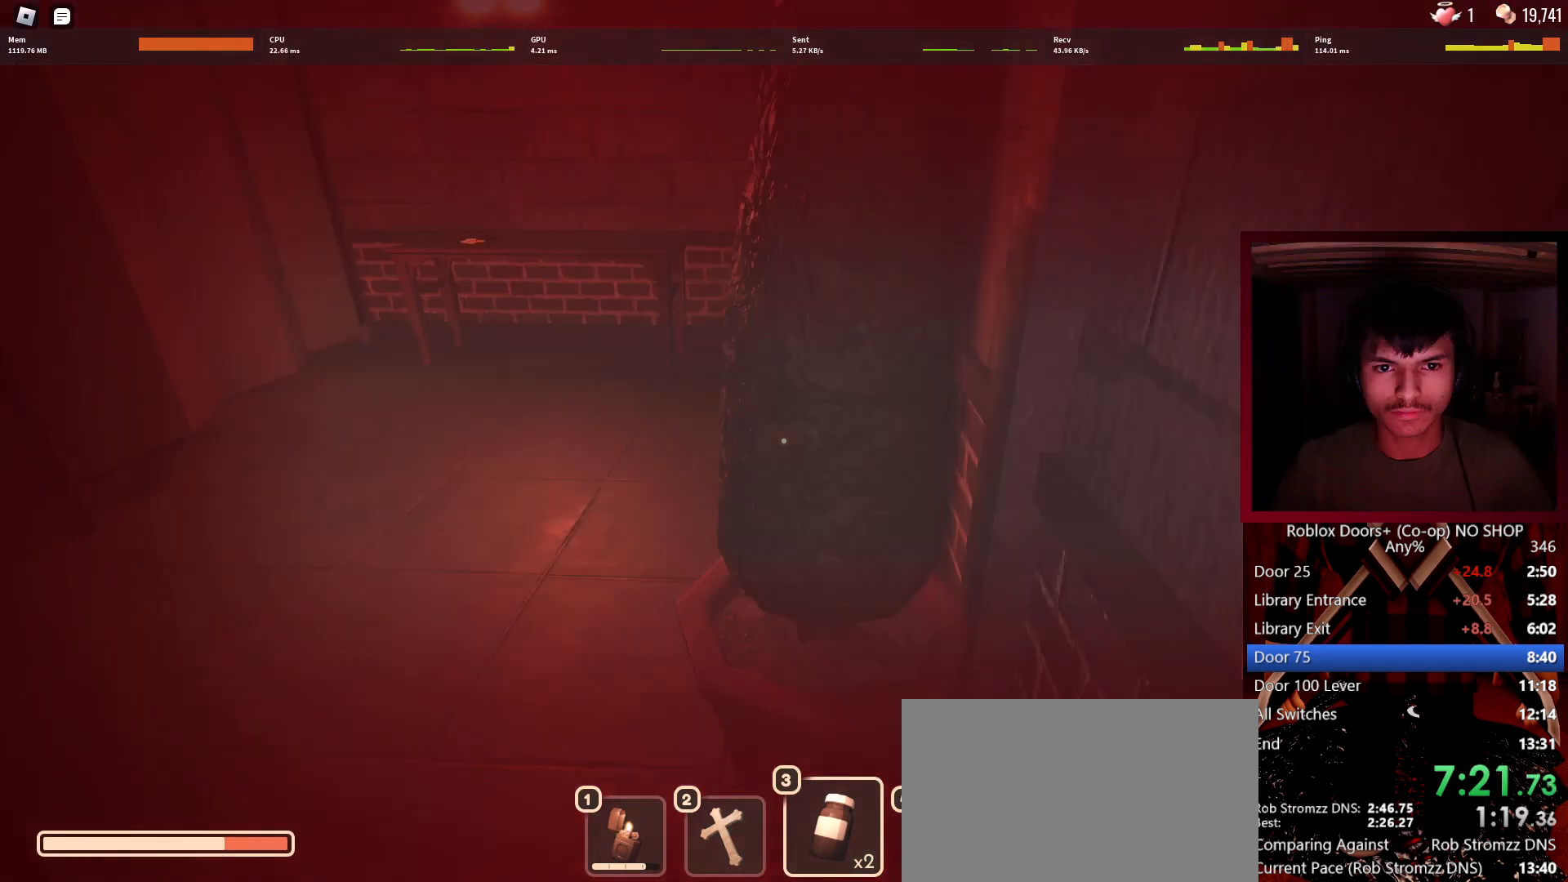
{"keys": ["a", "w"], "mouse": [], "events": [[250, "a", "down"]]}
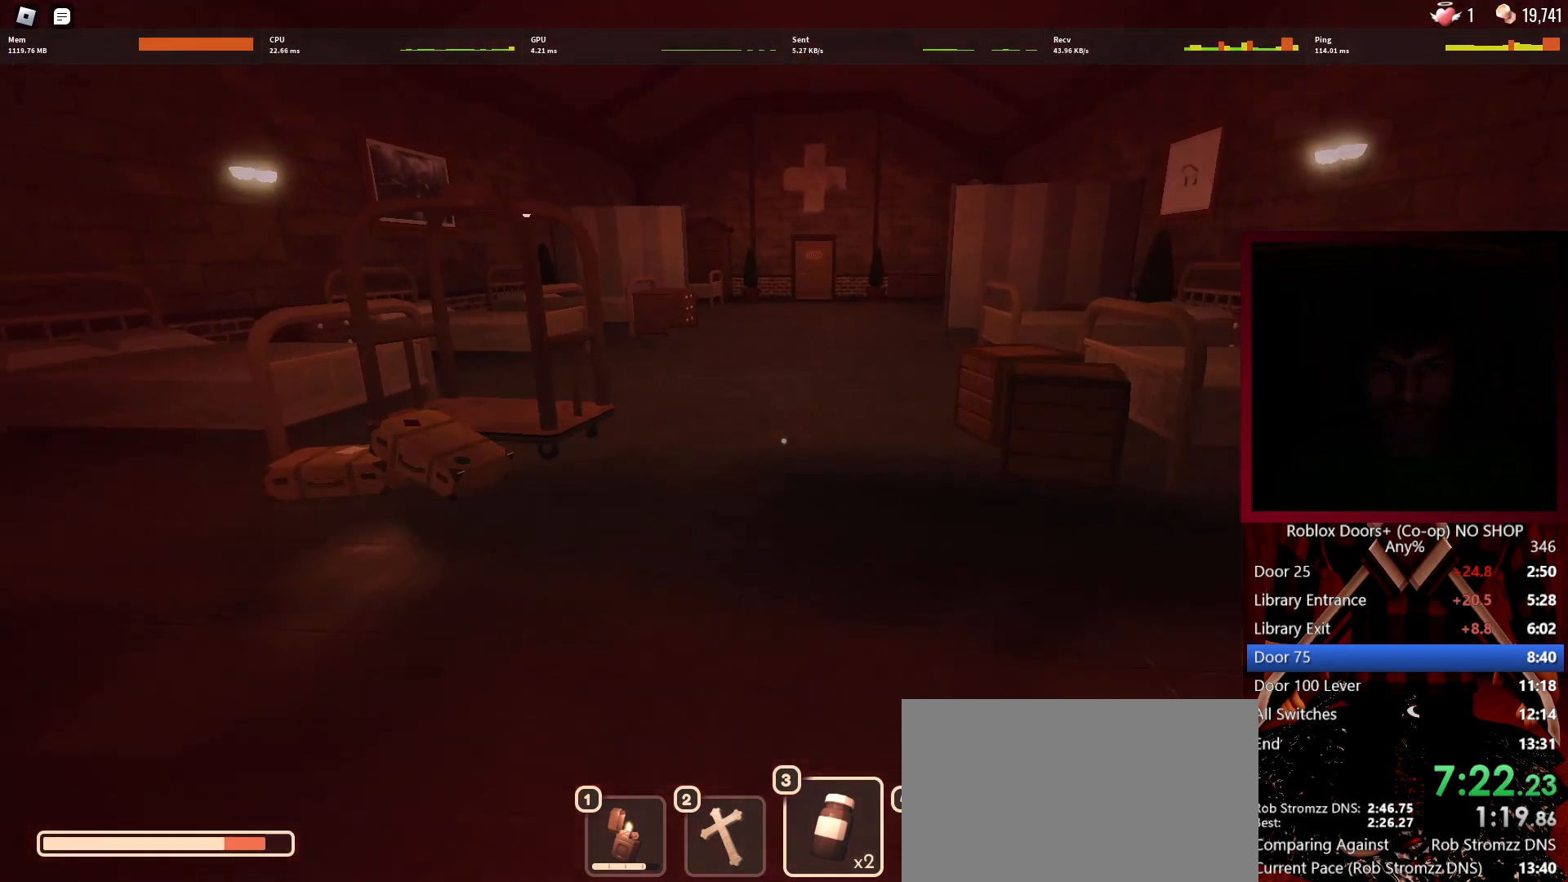
{"keys": ["w"], "mouse": [], "events": [[83, "a", "up"]]}
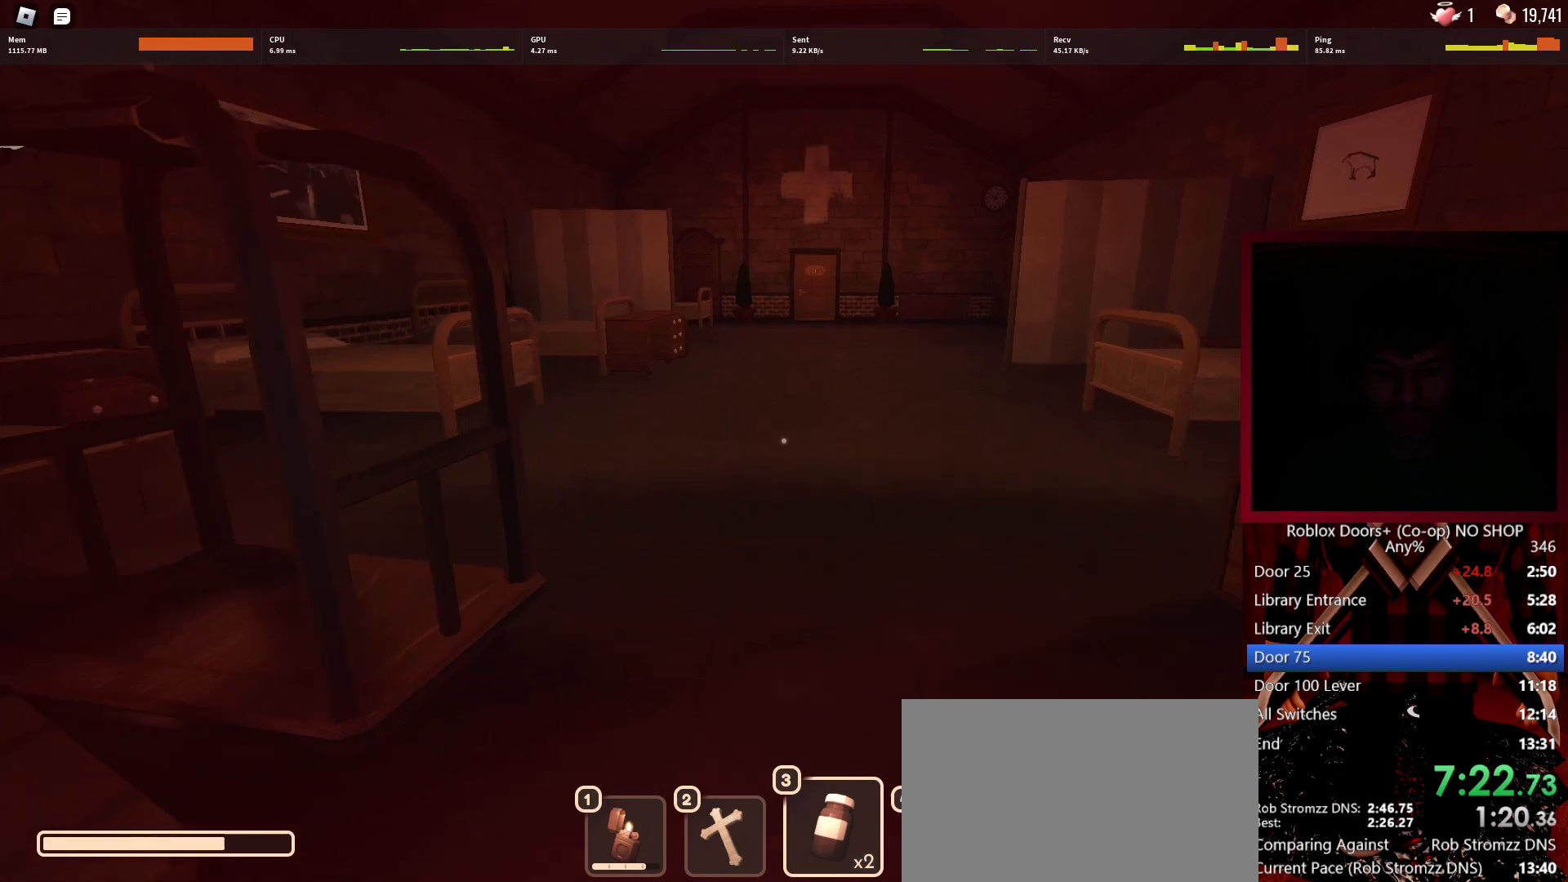
{"keys": ["w"], "mouse": [], "events": [[50, "mouse_left", "down"], [133, "mouse_left", "up"]]}
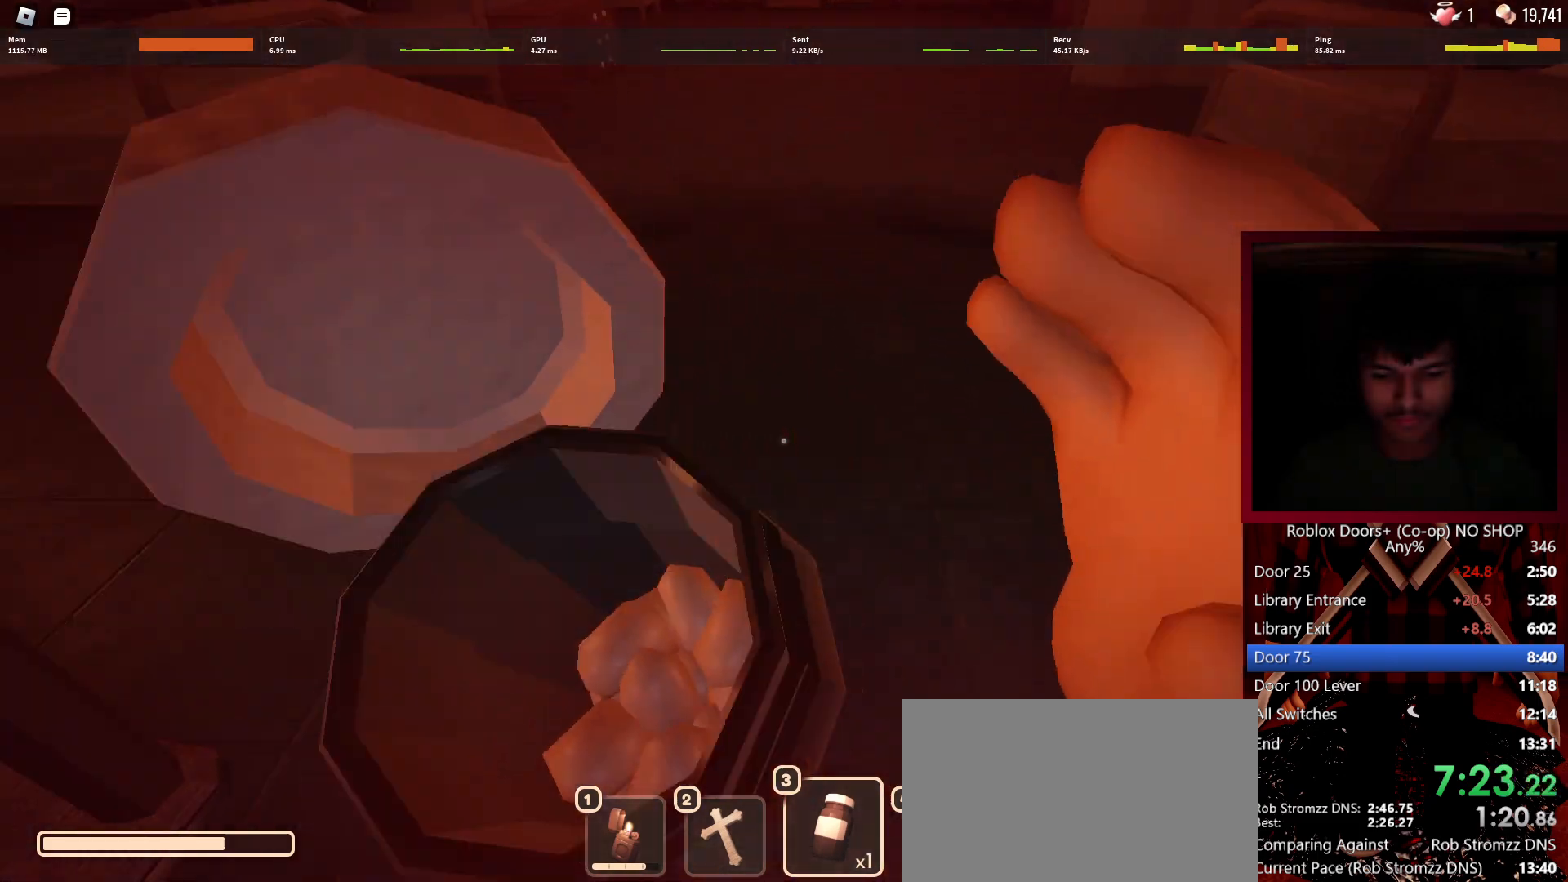
{"keys": ["w"], "mouse": [], "events": []}
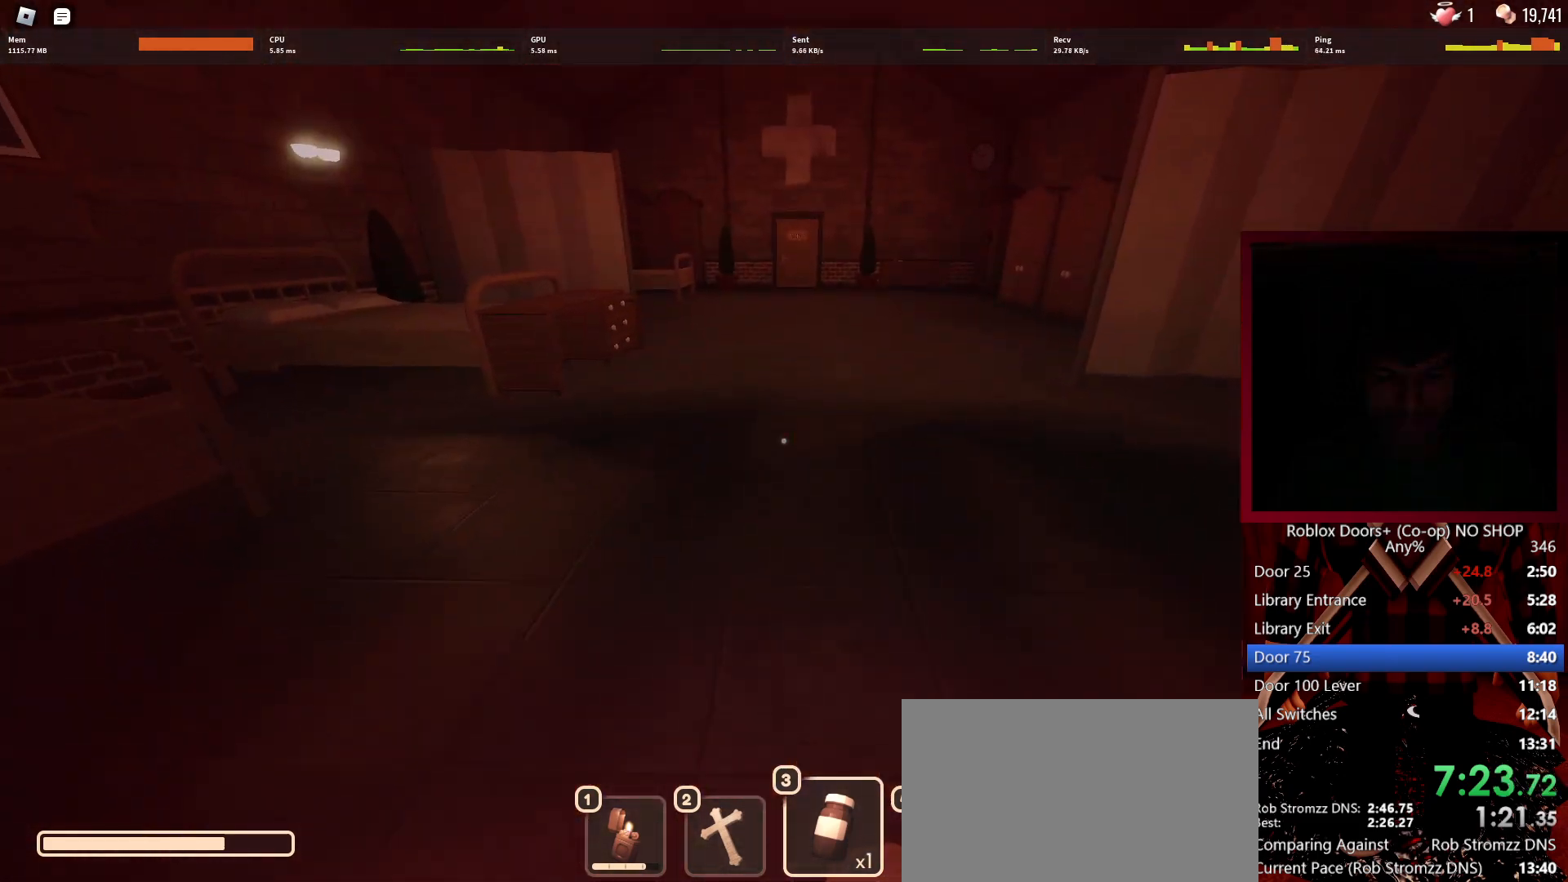
{"keys": ["w"], "mouse": [], "events": [[83, "3", "down"], [167, "3", "up"]]}
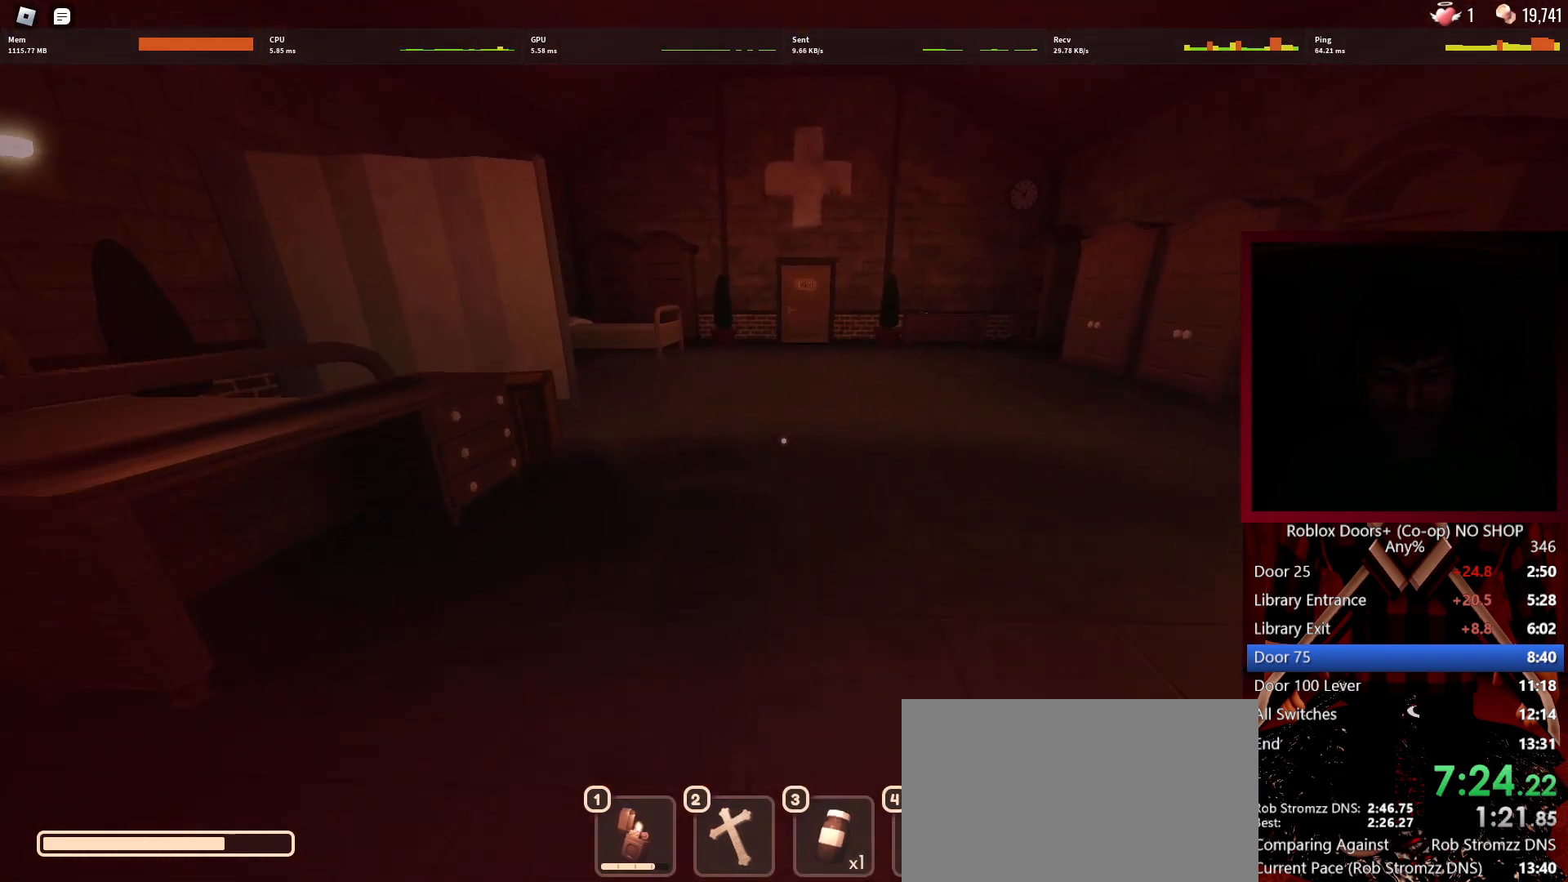
{"keys": ["w"], "mouse": [], "events": []}